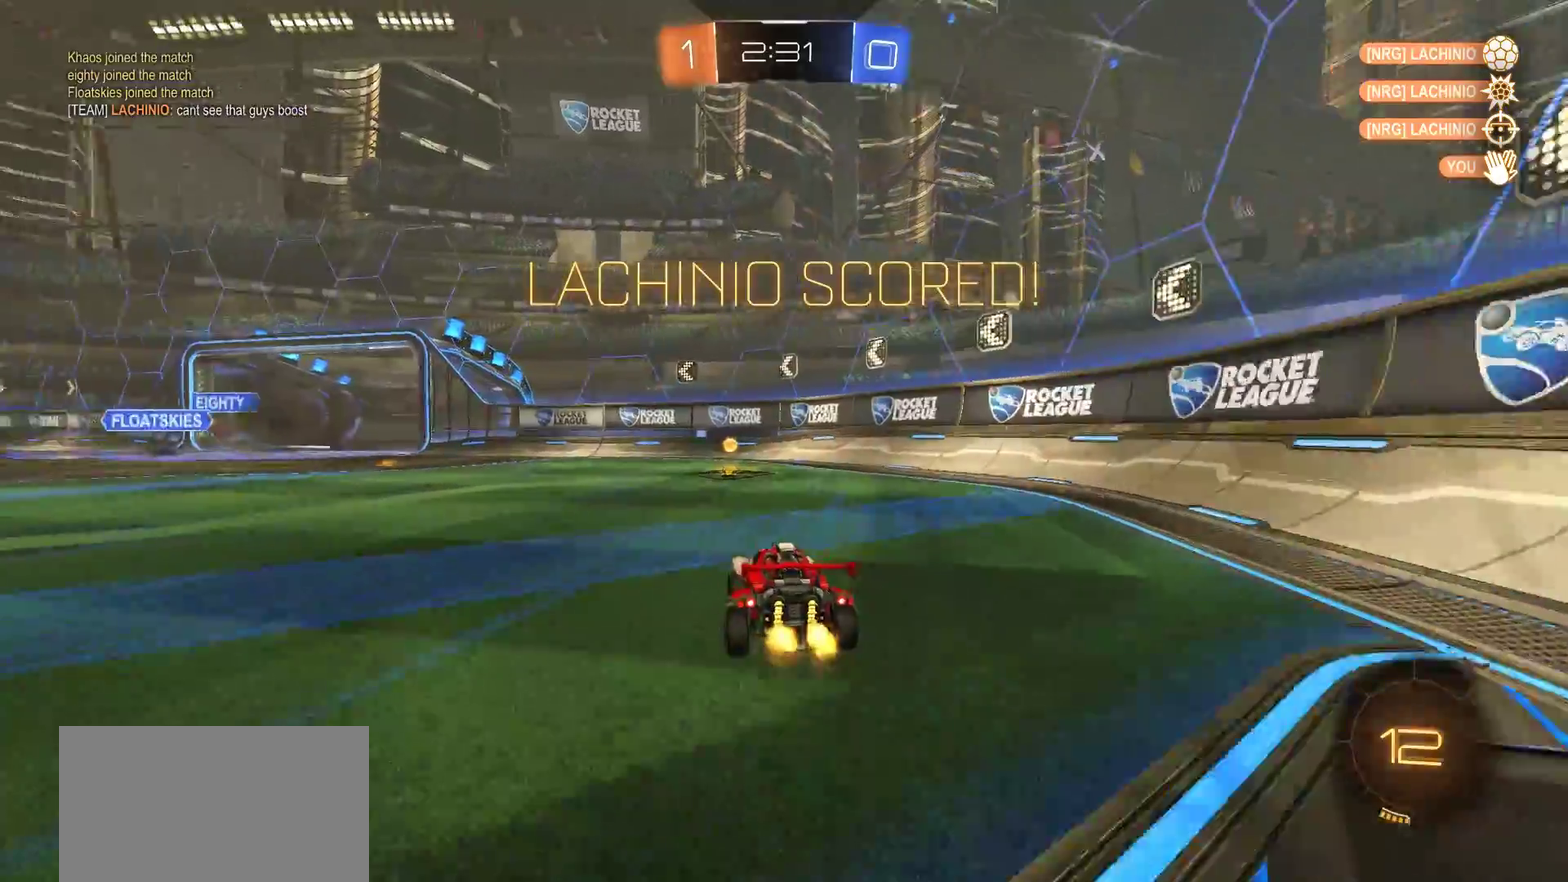
Gameplay with a controller (PlayStation layout); each line is a JSON object with the inputs held at the frame after it. "events" lists button and stick changes between this image and that frame as [ms after this image, input, new state], when the widget could be followed in between.
{"buttons": [], "left_stick": "center", "right_stick": "center", "events": [[83, "CROSS", "down"], [150, "CROSS", "up"], [150, "L1", "down"], [150, "left_stick", "up-right"], [217, "CROSS", "down"], [383, "L1", "up"], [433, "R2", "up"], [450, "CROSS", "up"], [467, "left_stick", "center"]]}
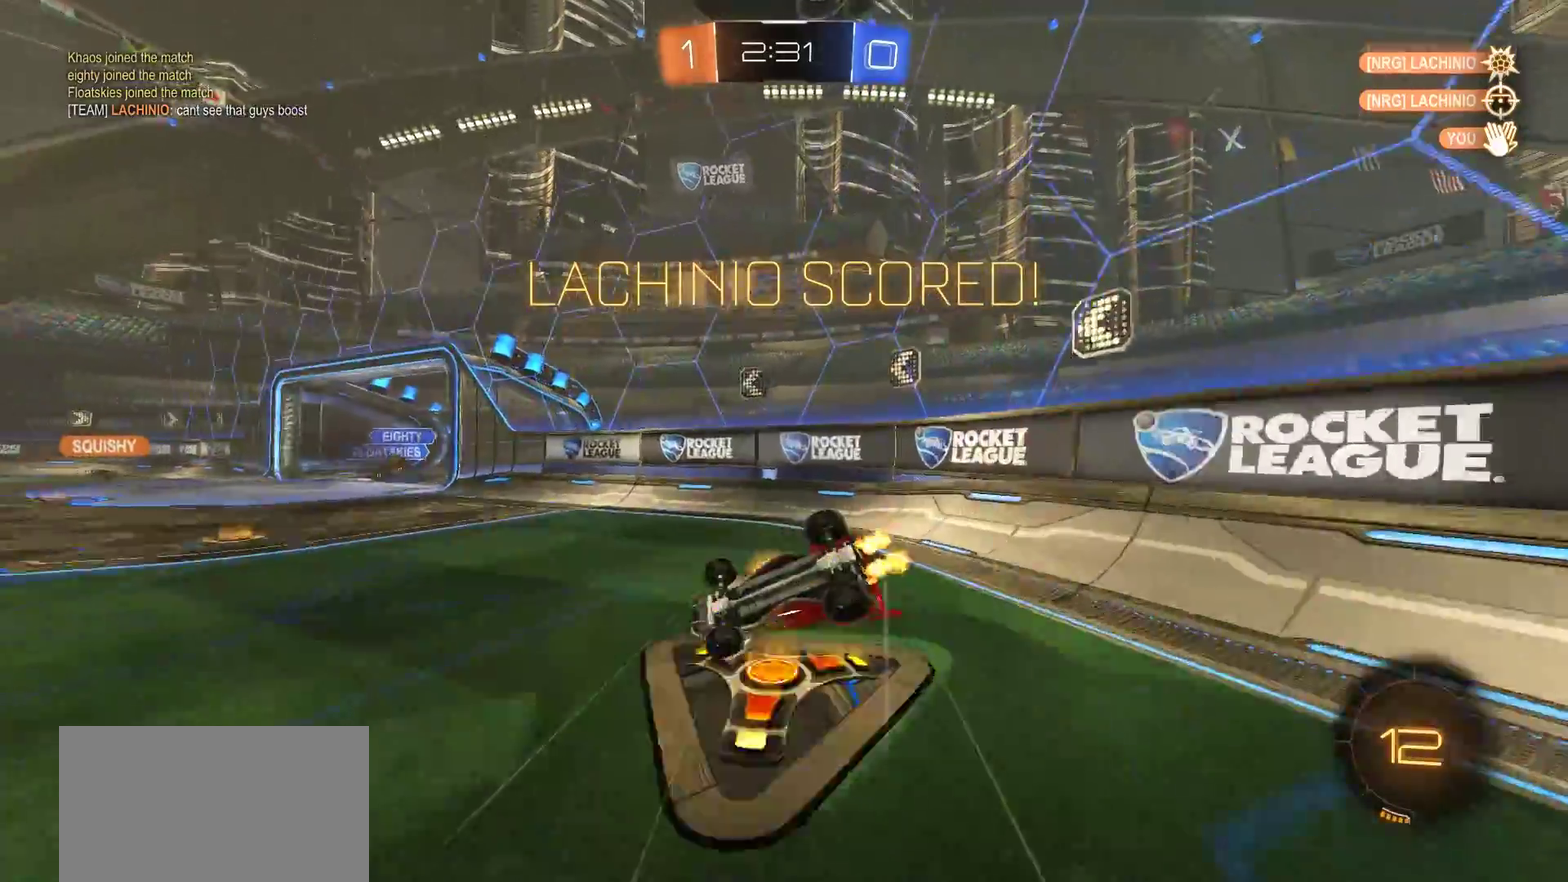
{"buttons": [], "left_stick": "center", "right_stick": "center", "events": []}
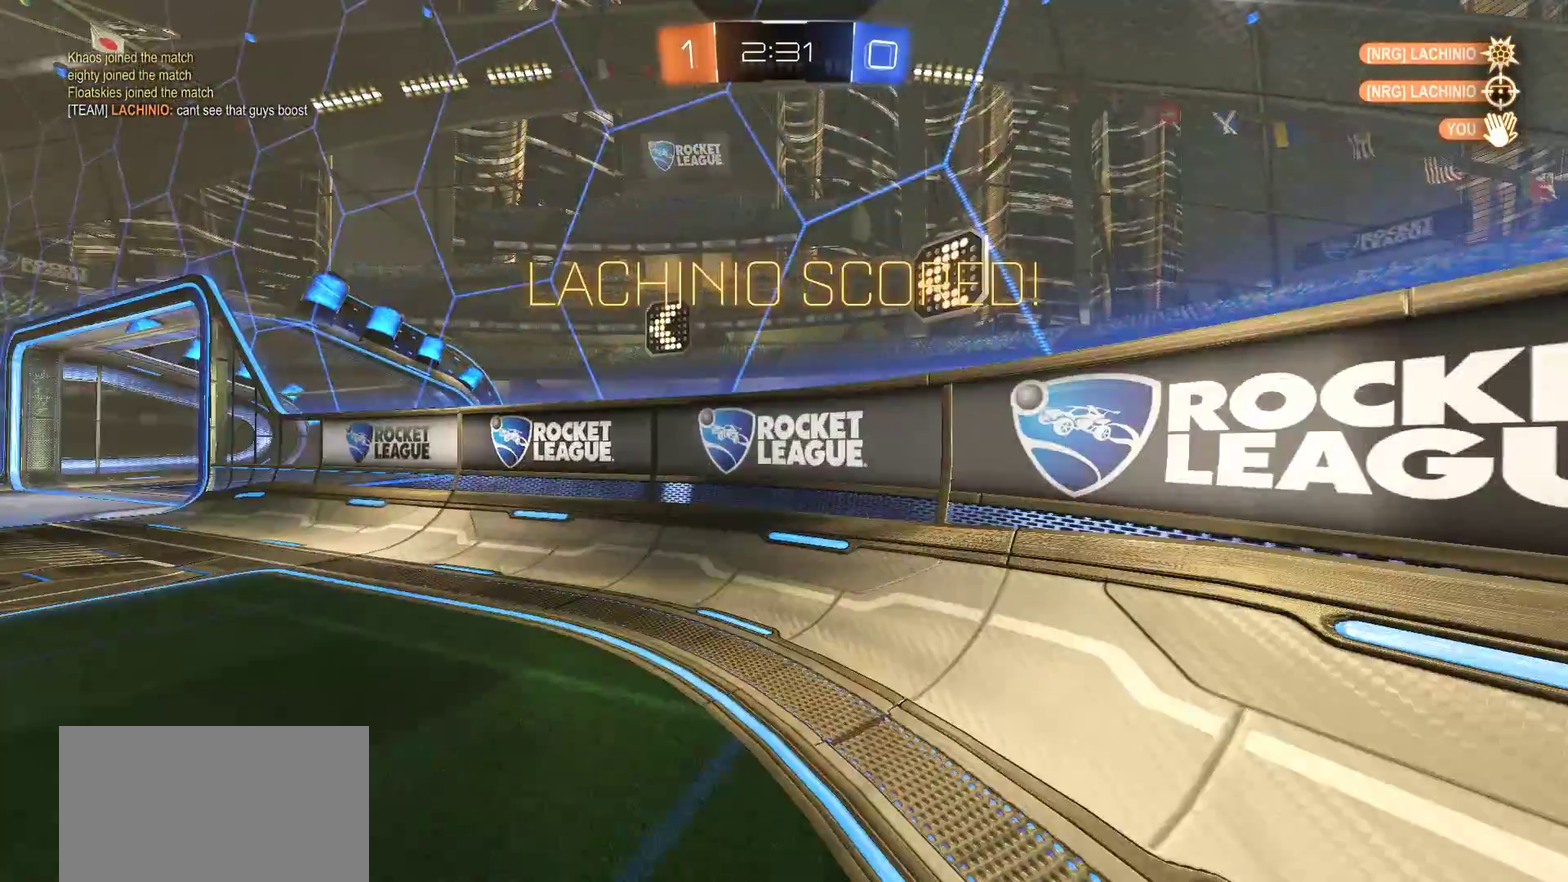
{"buttons": [], "left_stick": "center", "right_stick": "center", "events": [[50, "R2", "down"], [217, "R2", "up"]]}
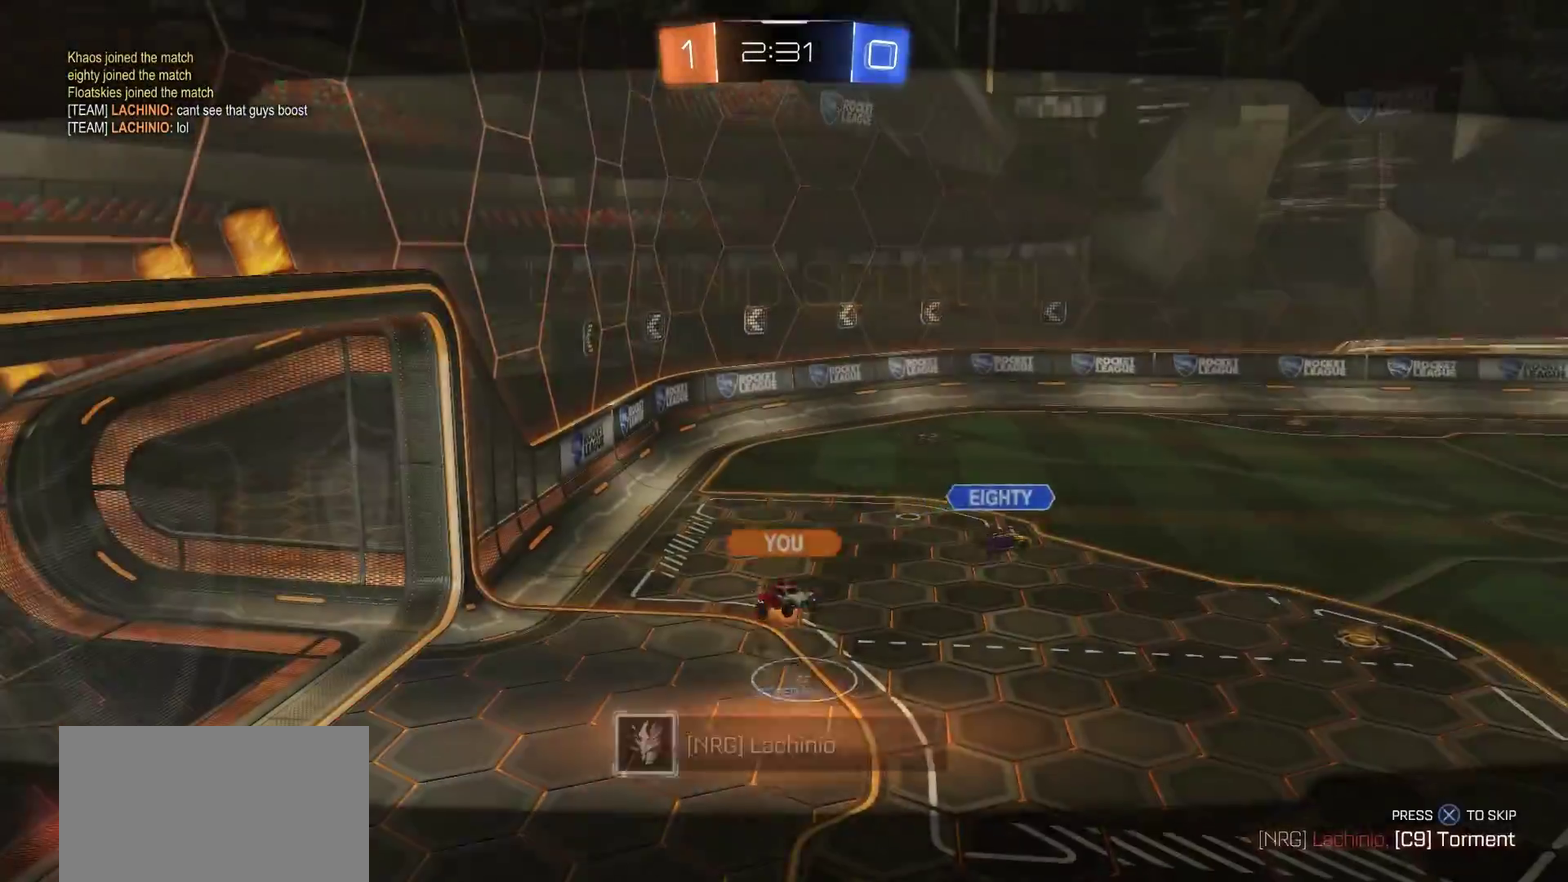
{"buttons": [], "left_stick": "center", "right_stick": "center", "events": []}
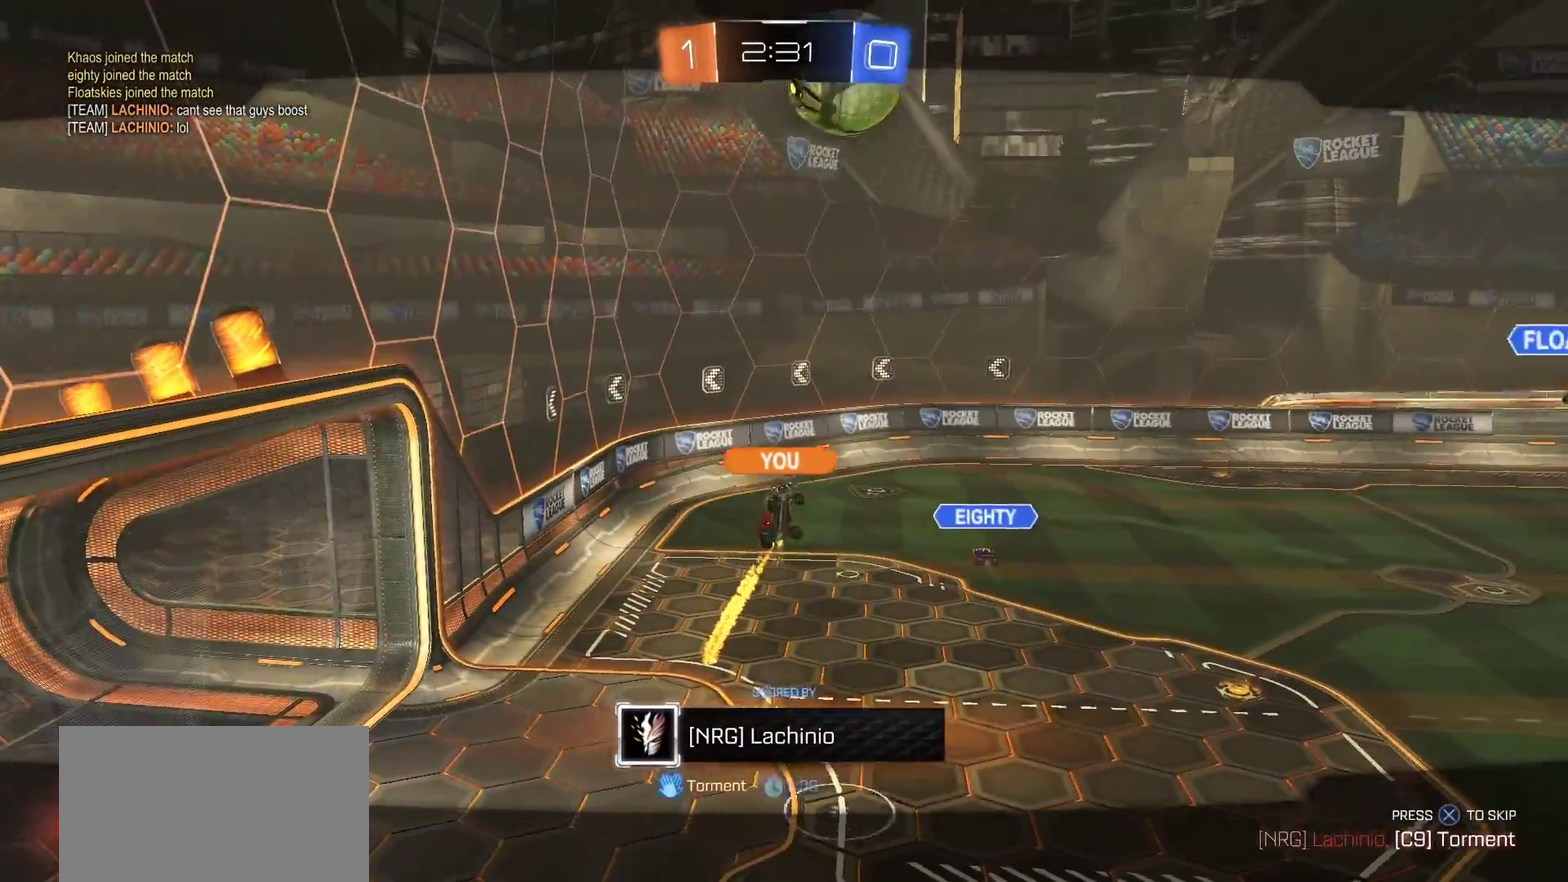
{"buttons": [], "left_stick": "center", "right_stick": "center", "events": []}
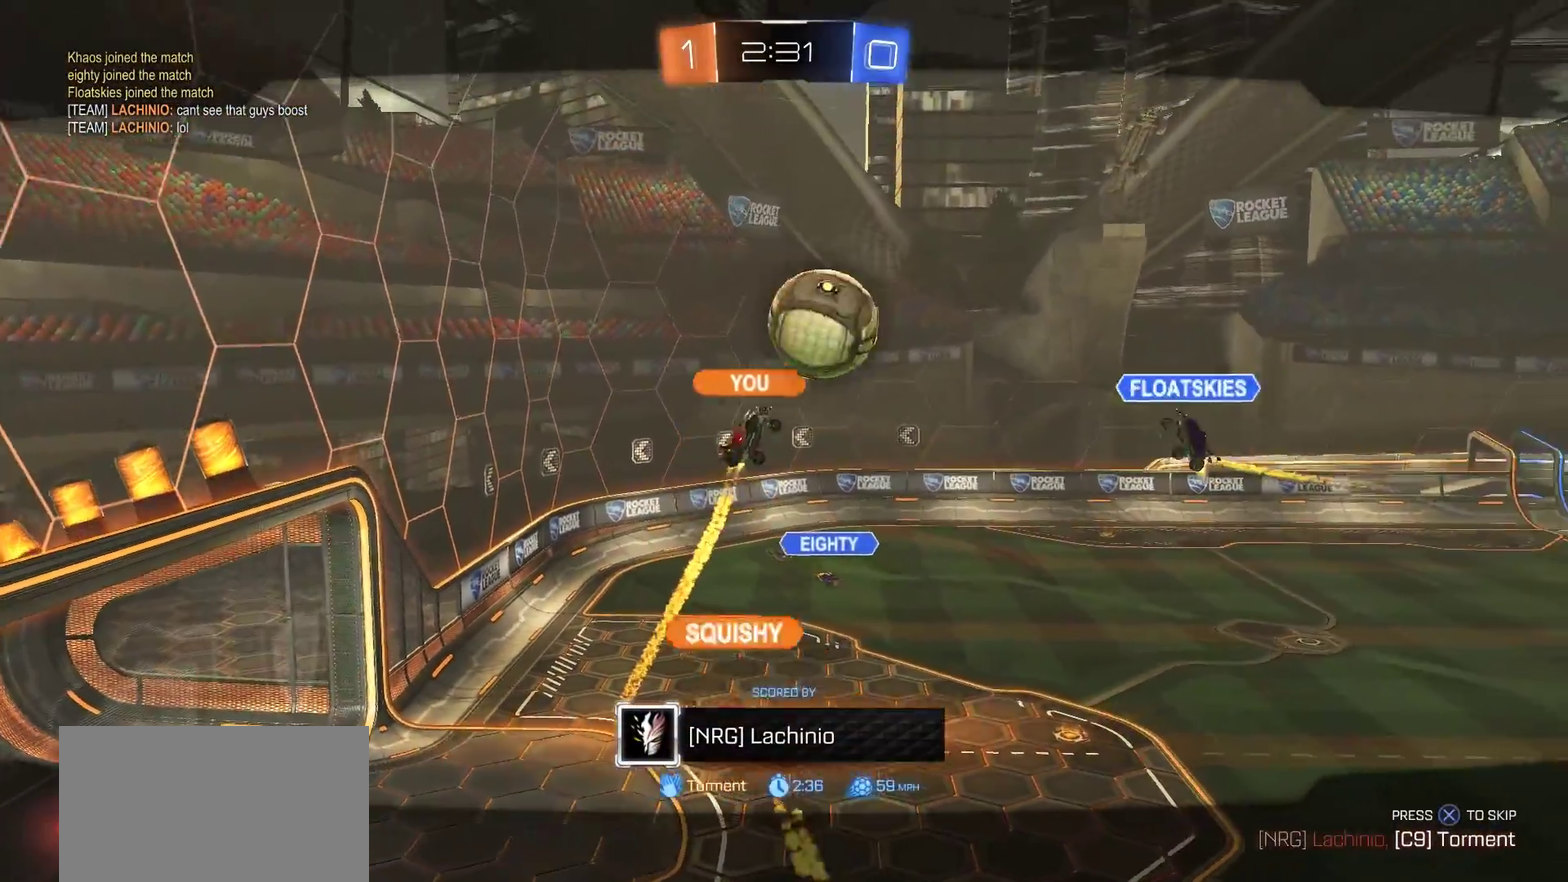
{"buttons": [], "left_stick": "center", "right_stick": "center", "events": []}
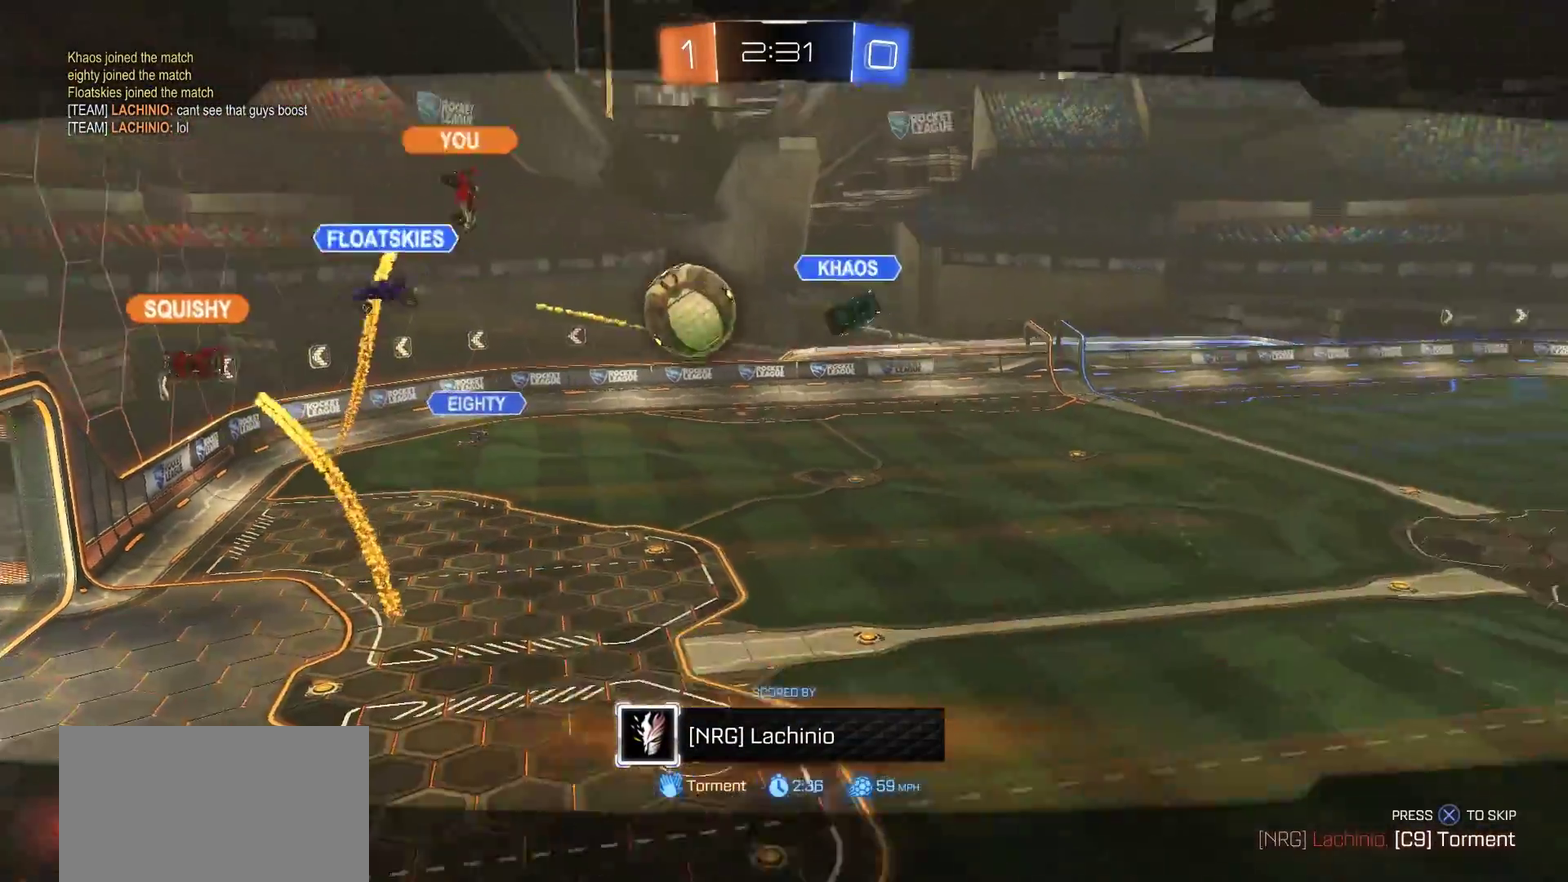
{"buttons": [], "left_stick": "center", "right_stick": "left", "events": [[200, "right_stick", "left"]]}
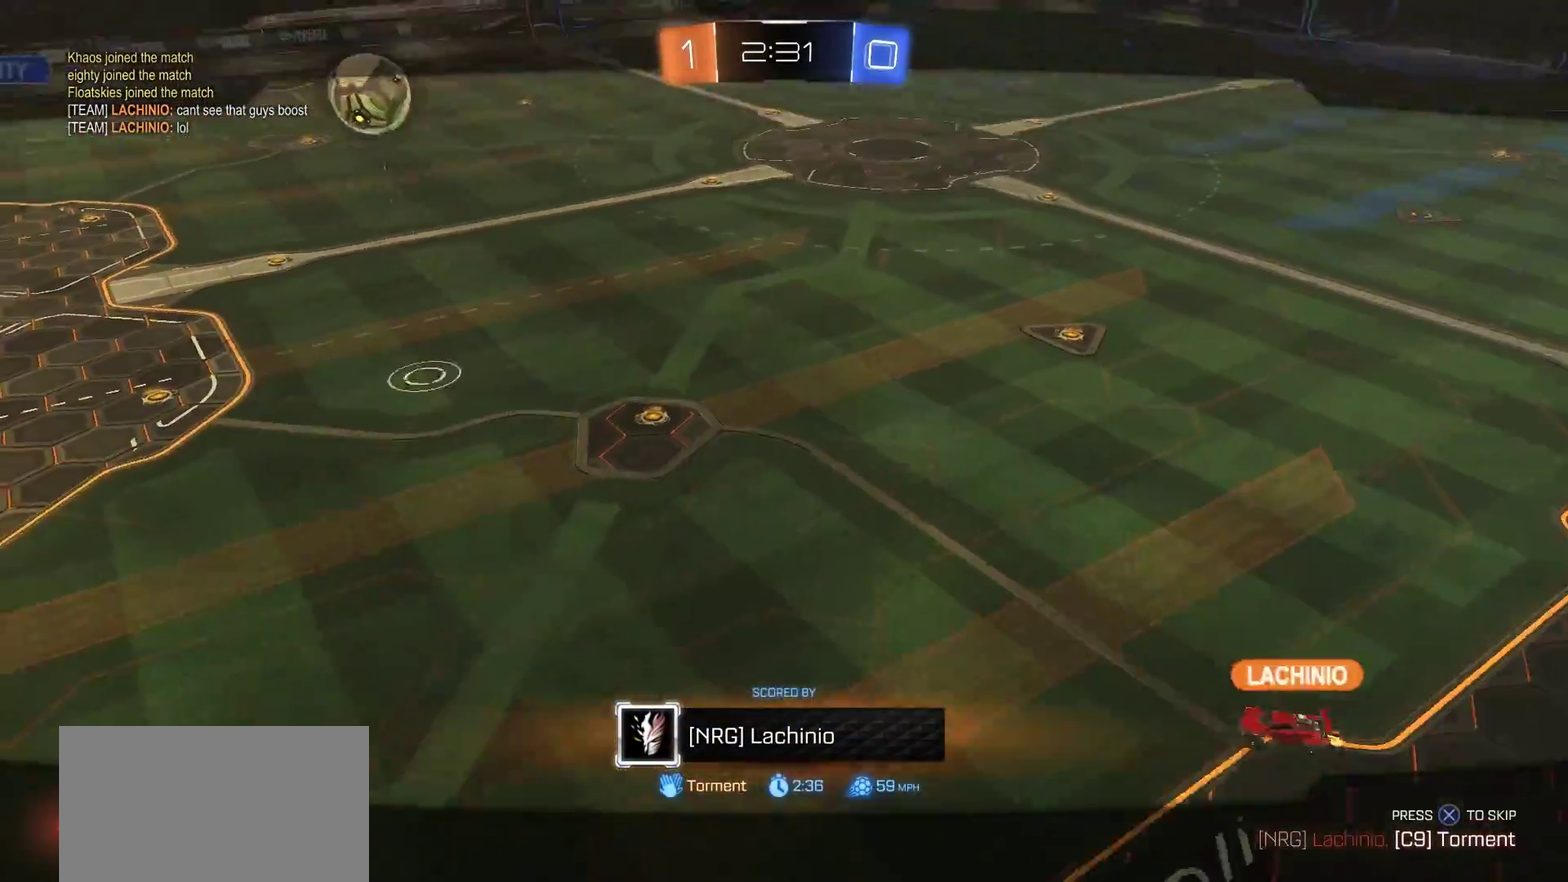
{"buttons": [], "left_stick": "center", "right_stick": "center", "events": [[167, "right_stick", "up-left"], [417, "right_stick", "center"]]}
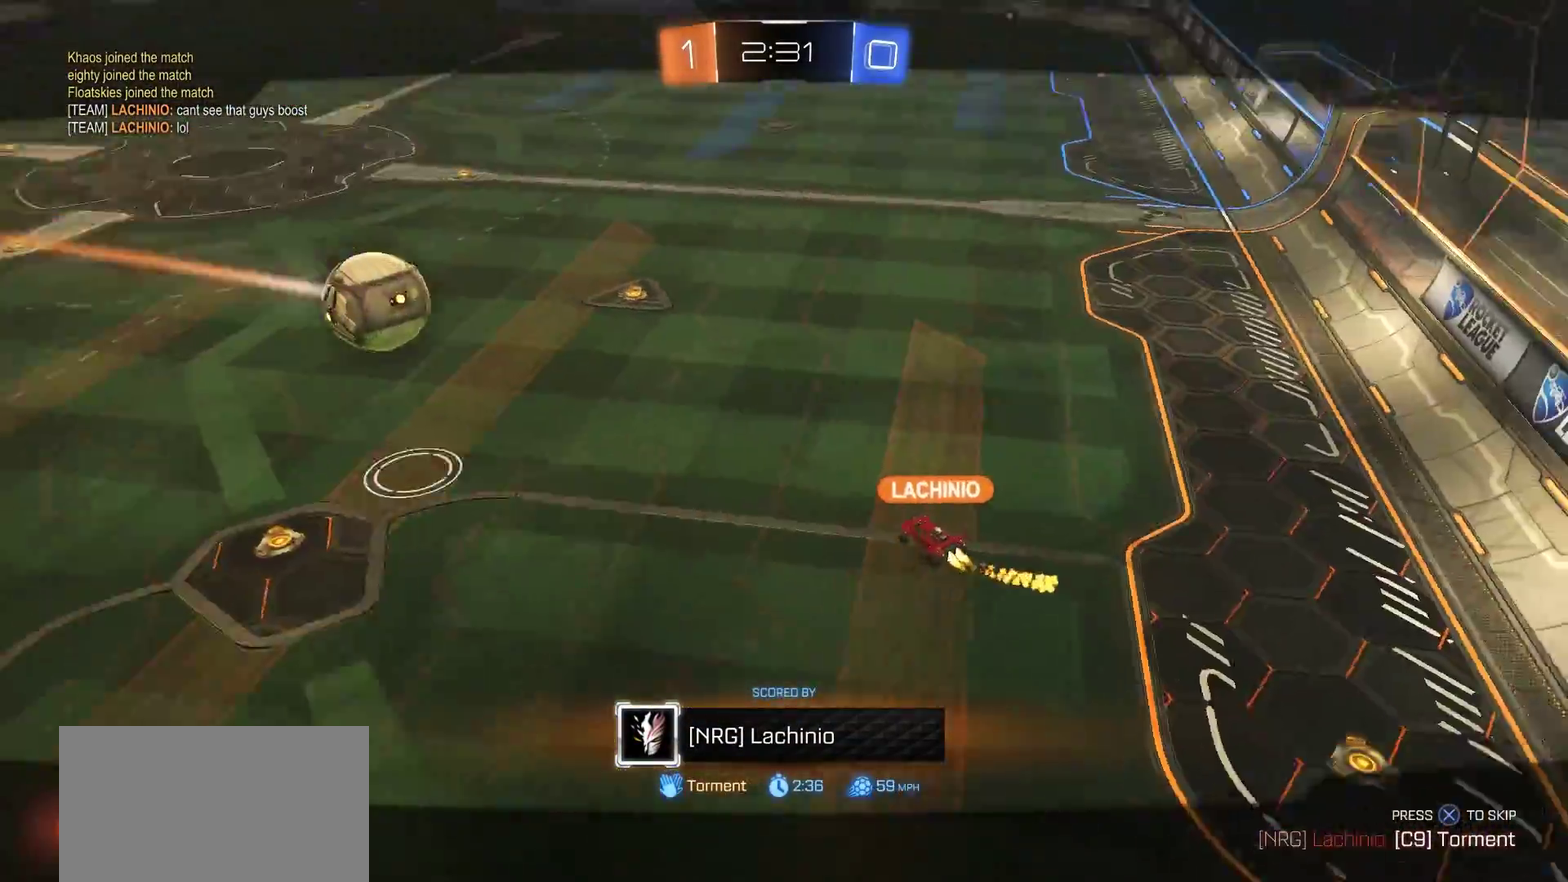
{"buttons": [], "left_stick": "center", "right_stick": "center", "events": [[117, "CROSS", "down"], [250, "CROSS", "up"]]}
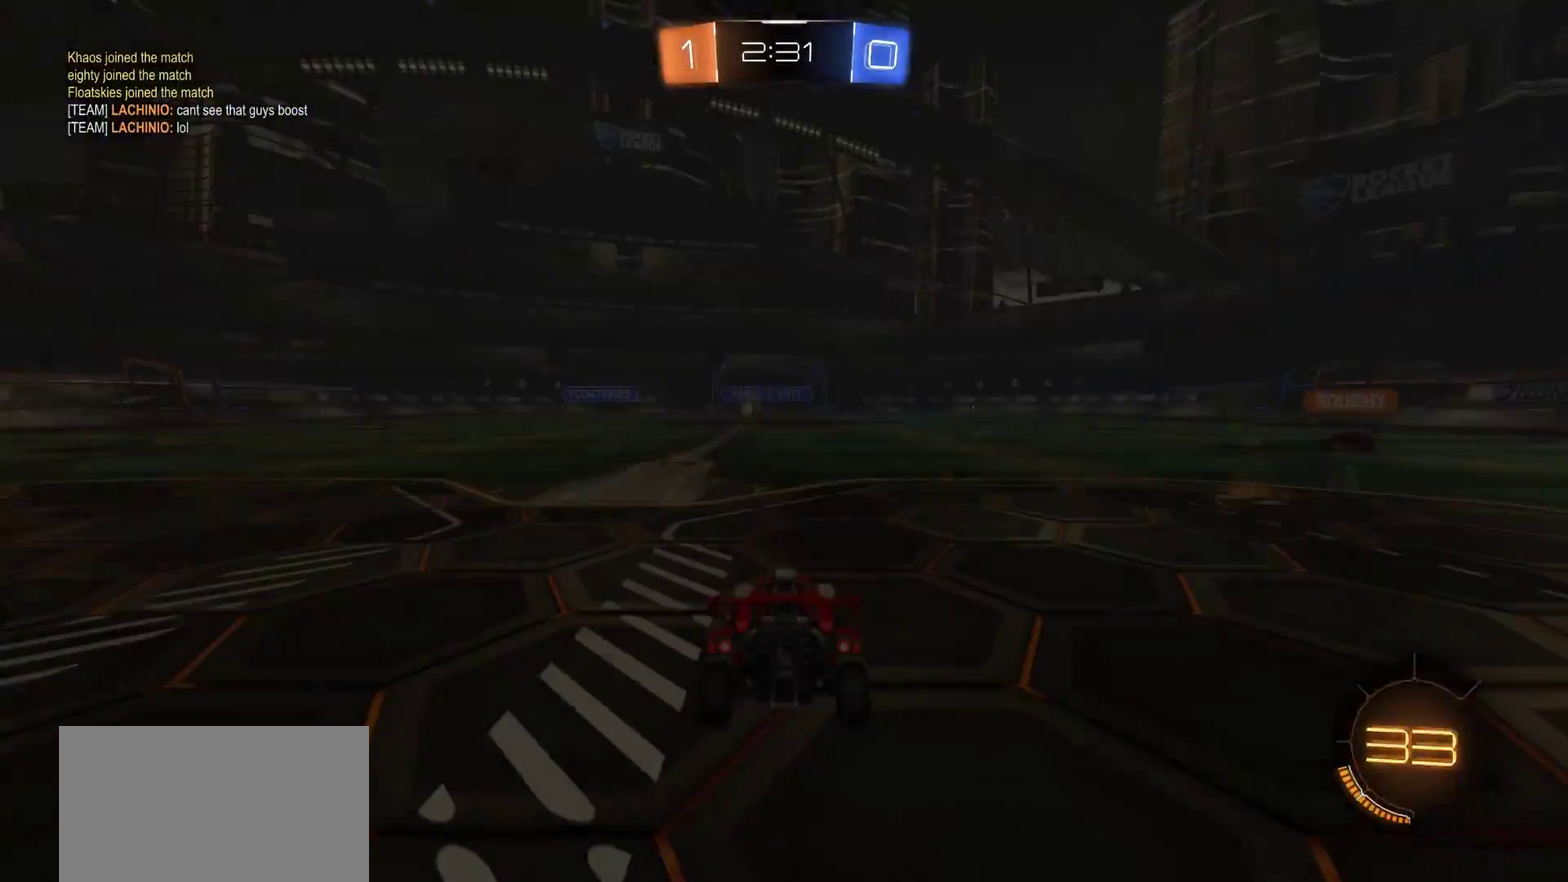
{"buttons": ["TRIANGLE"], "left_stick": "center", "right_stick": "center", "events": [[183, "SELECT", "down"], [317, "SELECT", "up"], [317, "TRIANGLE", "down"], [417, "TRIANGLE", "up"], [483, "TRIANGLE", "down"]]}
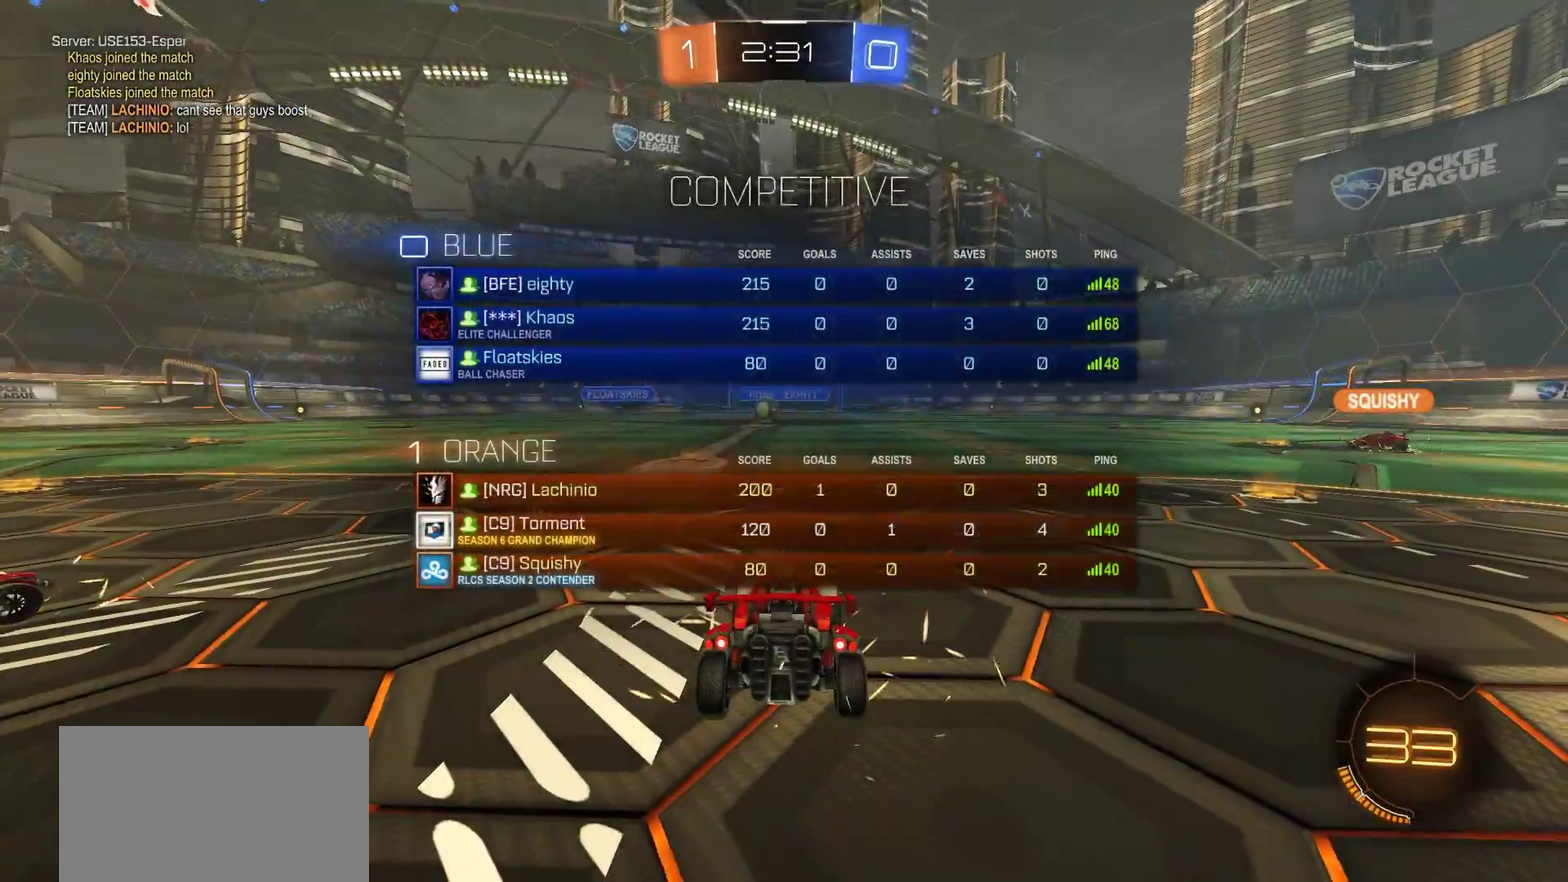
{"buttons": [], "left_stick": "center", "right_stick": "left", "events": [[83, "TRIANGLE", "up"], [317, "right_stick", "left"]]}
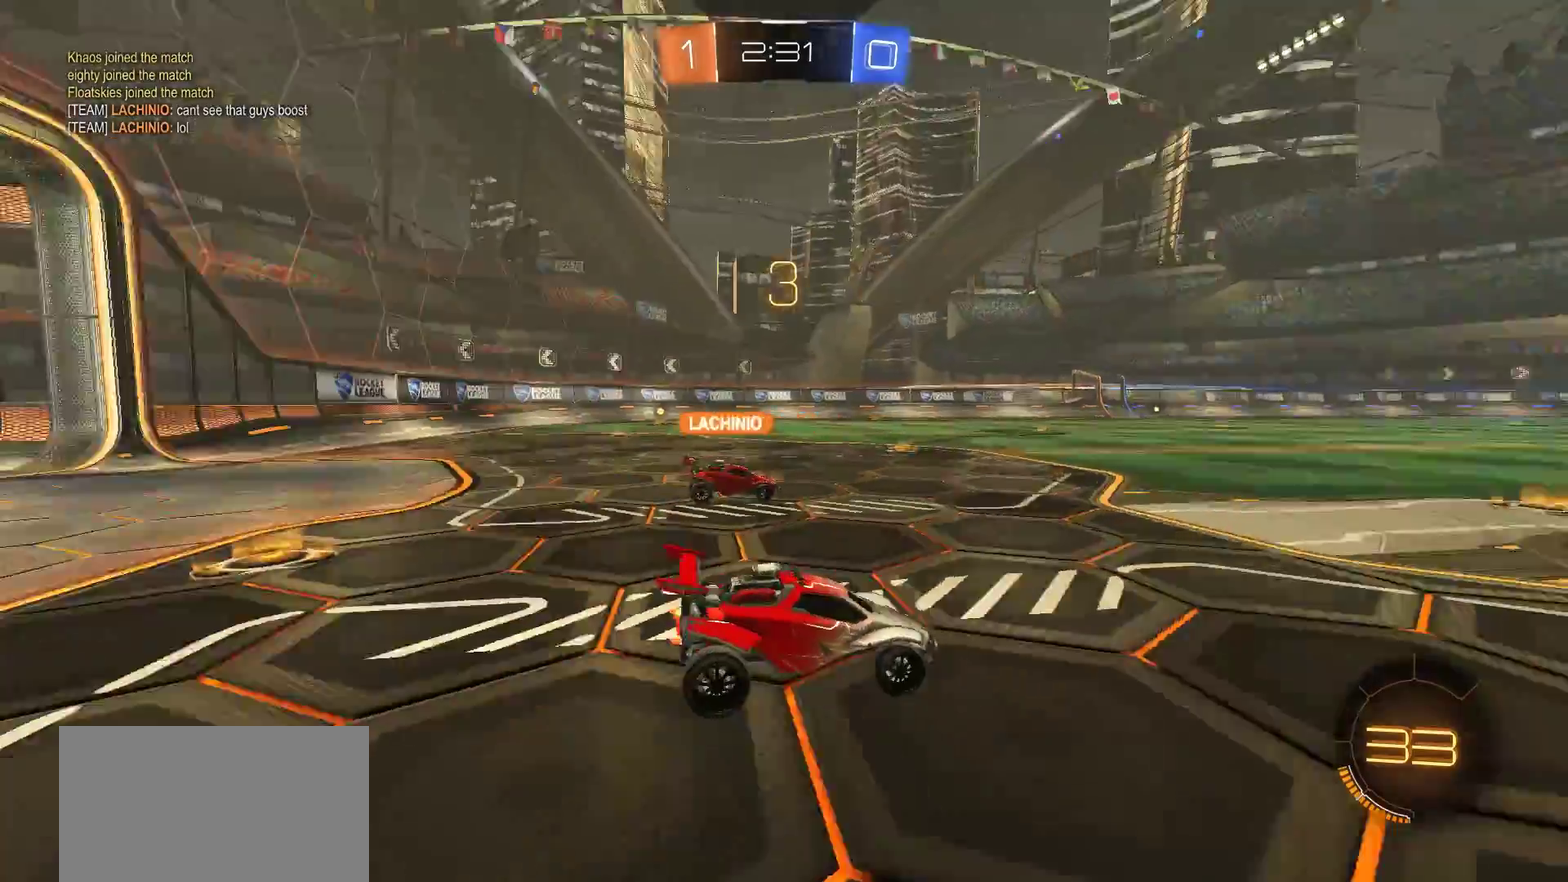
{"buttons": ["TRIANGLE"], "left_stick": "center", "right_stick": "center", "events": [[117, "right_stick", "center"], [150, "SELECT", "down"], [250, "SELECT", "up"], [250, "TRIANGLE", "down"]]}
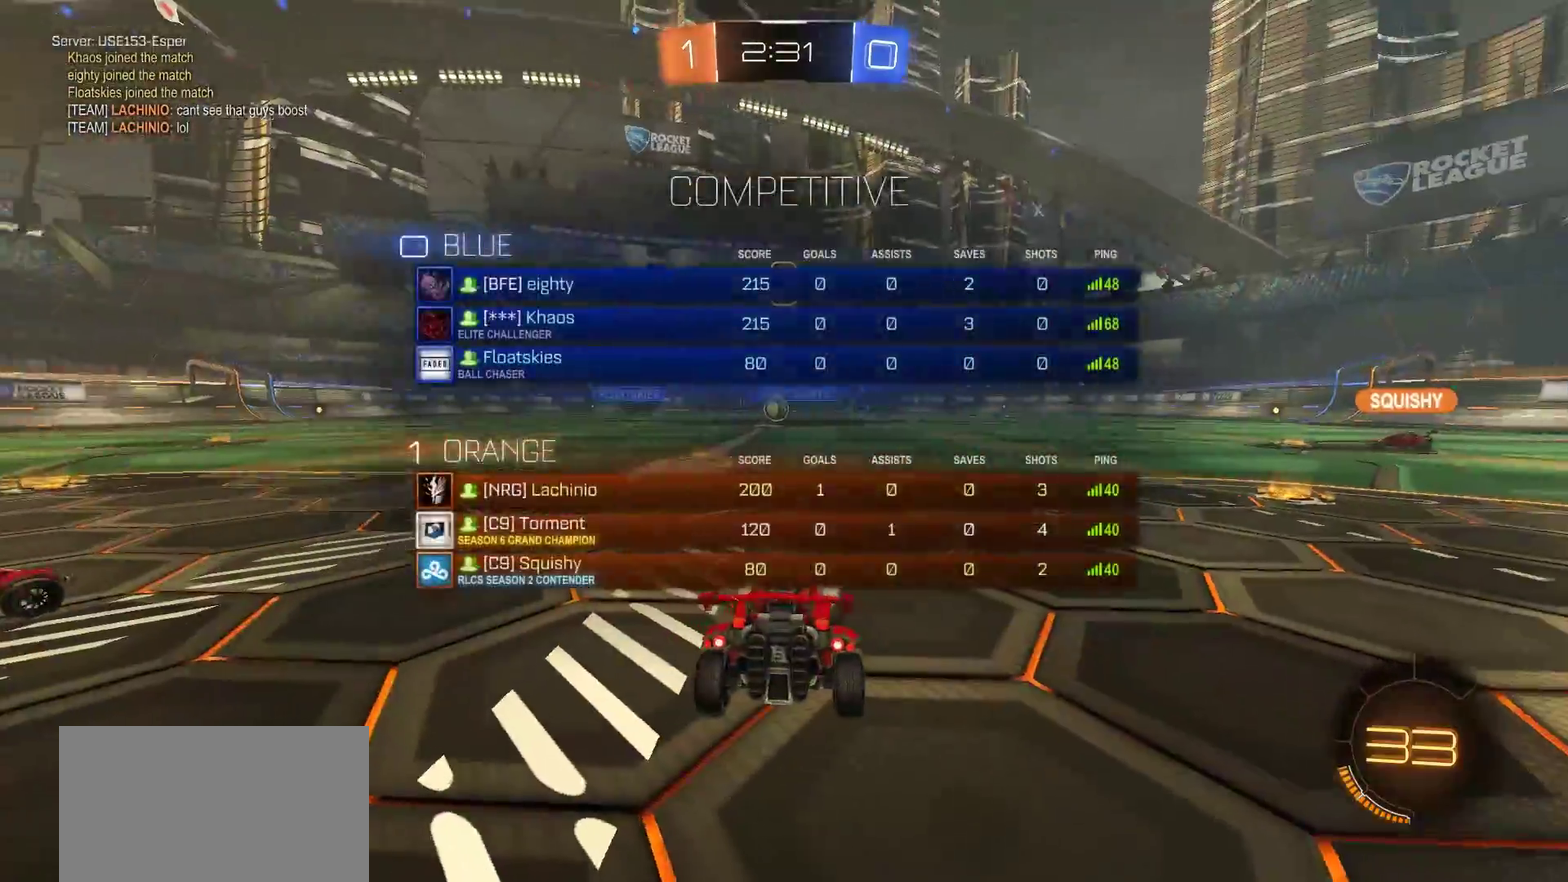
{"buttons": ["TRIANGLE"], "left_stick": "center", "right_stick": "center", "events": [[50, "TRIANGLE", "up"], [317, "TRIANGLE", "down"]]}
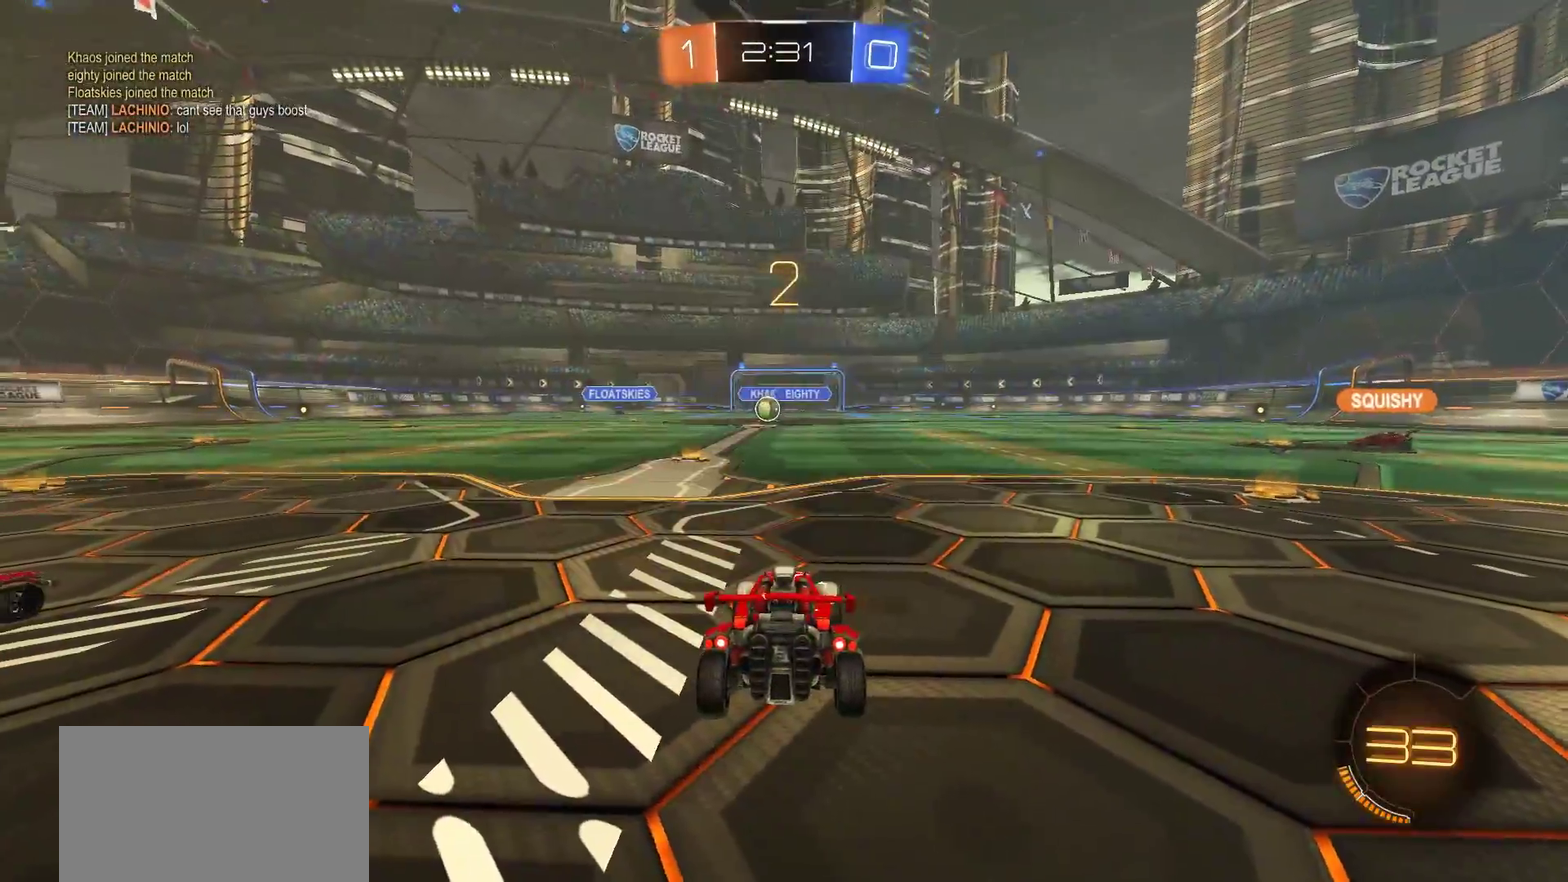
{"buttons": [], "left_stick": "center", "right_stick": "left", "events": [[117, "TRIANGLE", "up"], [183, "TRIANGLE", "down"], [250, "TRIANGLE", "up"], [383, "right_stick", "left"]]}
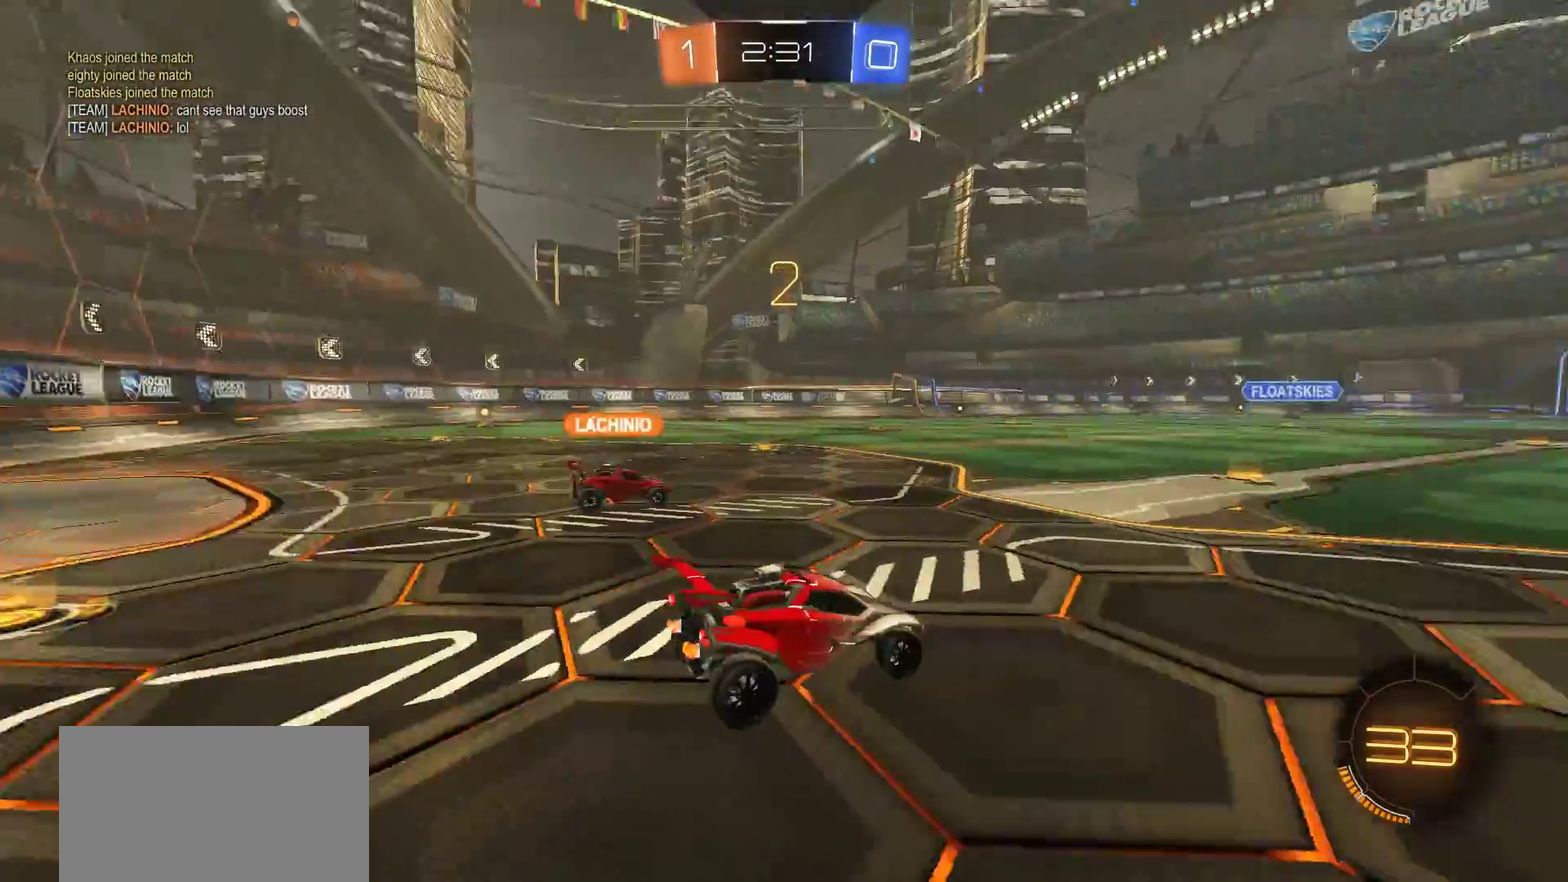
{"buttons": ["SELECT"], "left_stick": "center", "right_stick": "center", "events": [[183, "SELECT", "down"], [383, "right_stick", "center"]]}
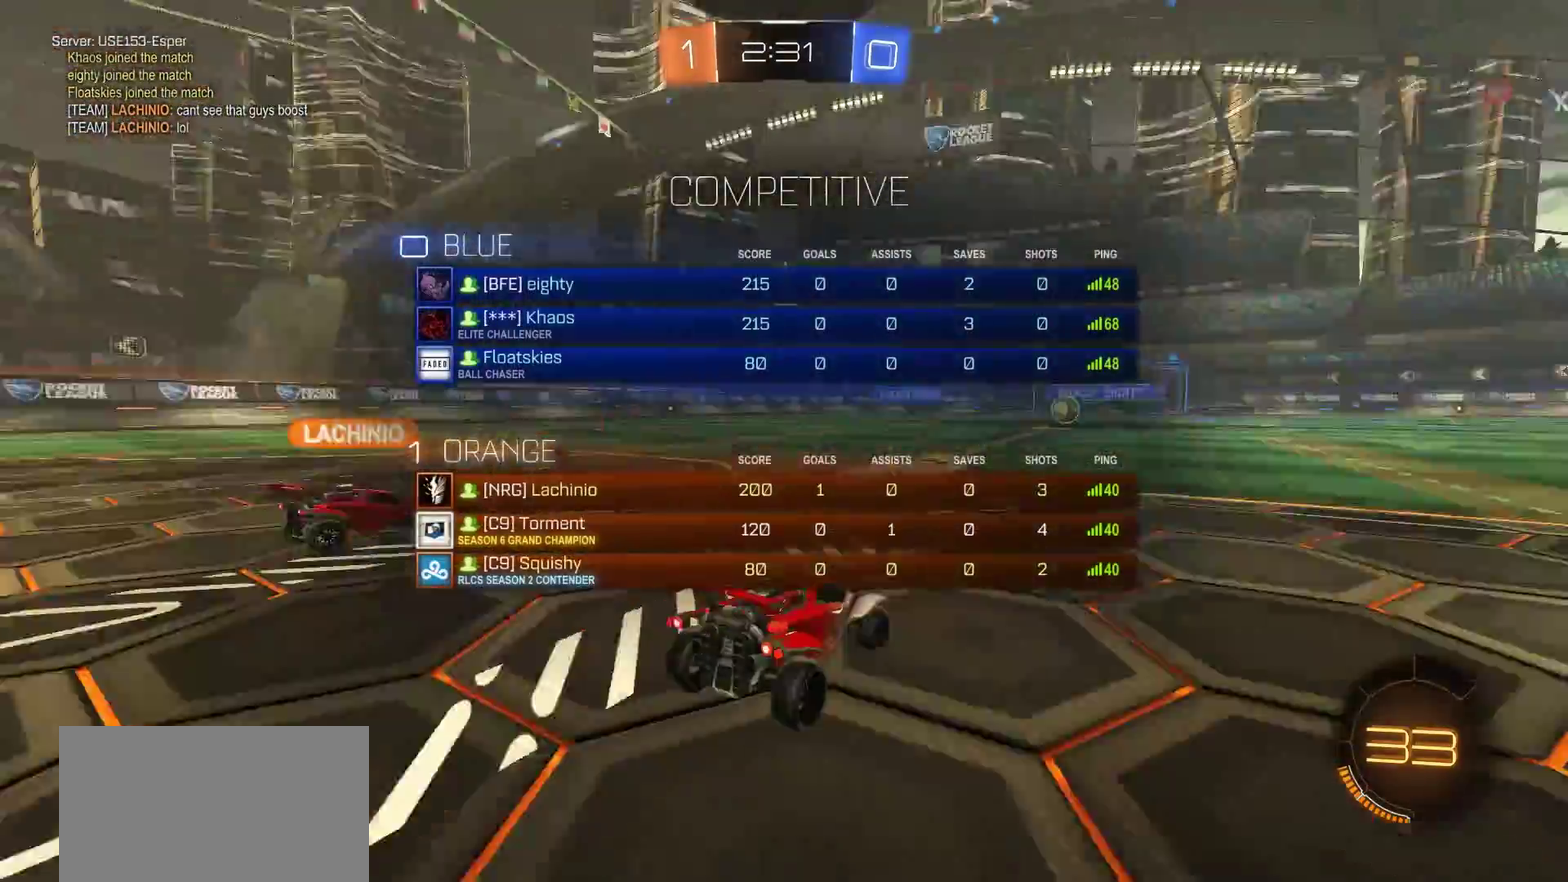
{"buttons": ["SELECT"], "left_stick": "center", "right_stick": "center", "events": []}
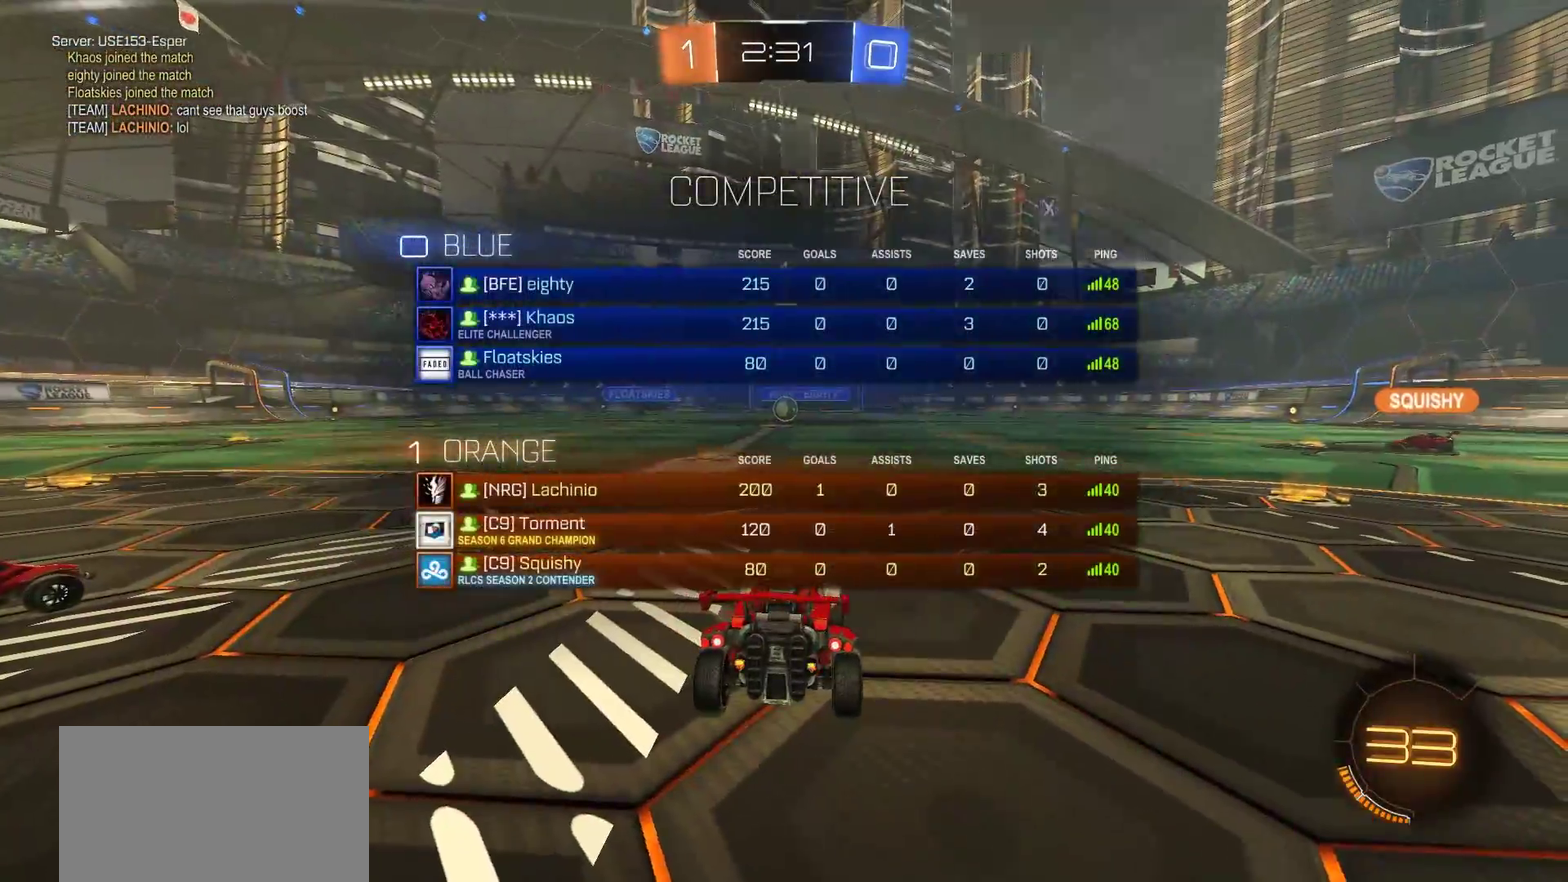
{"buttons": ["R2"], "left_stick": "center", "right_stick": "center", "events": [[83, "SELECT", "up"], [283, "R2", "down"]]}
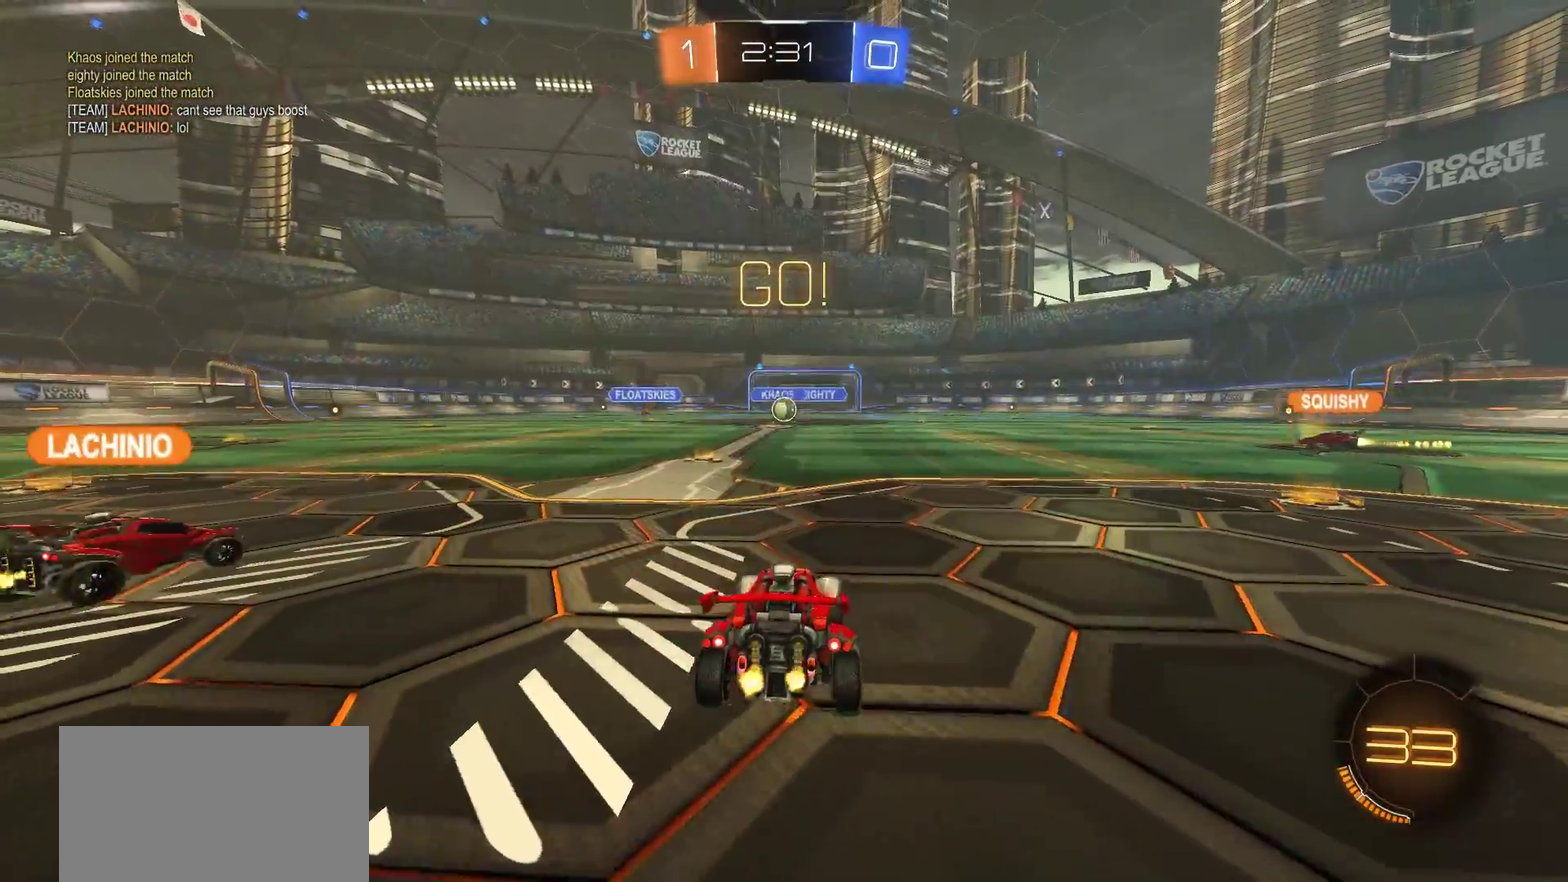
{"buttons": ["CIRCLE", "R2"], "left_stick": "right", "right_stick": "center", "events": [[83, "left_stick", "right"], [183, "CIRCLE", "down"], [183, "TRIANGLE", "down"], [317, "TRIANGLE", "up"]]}
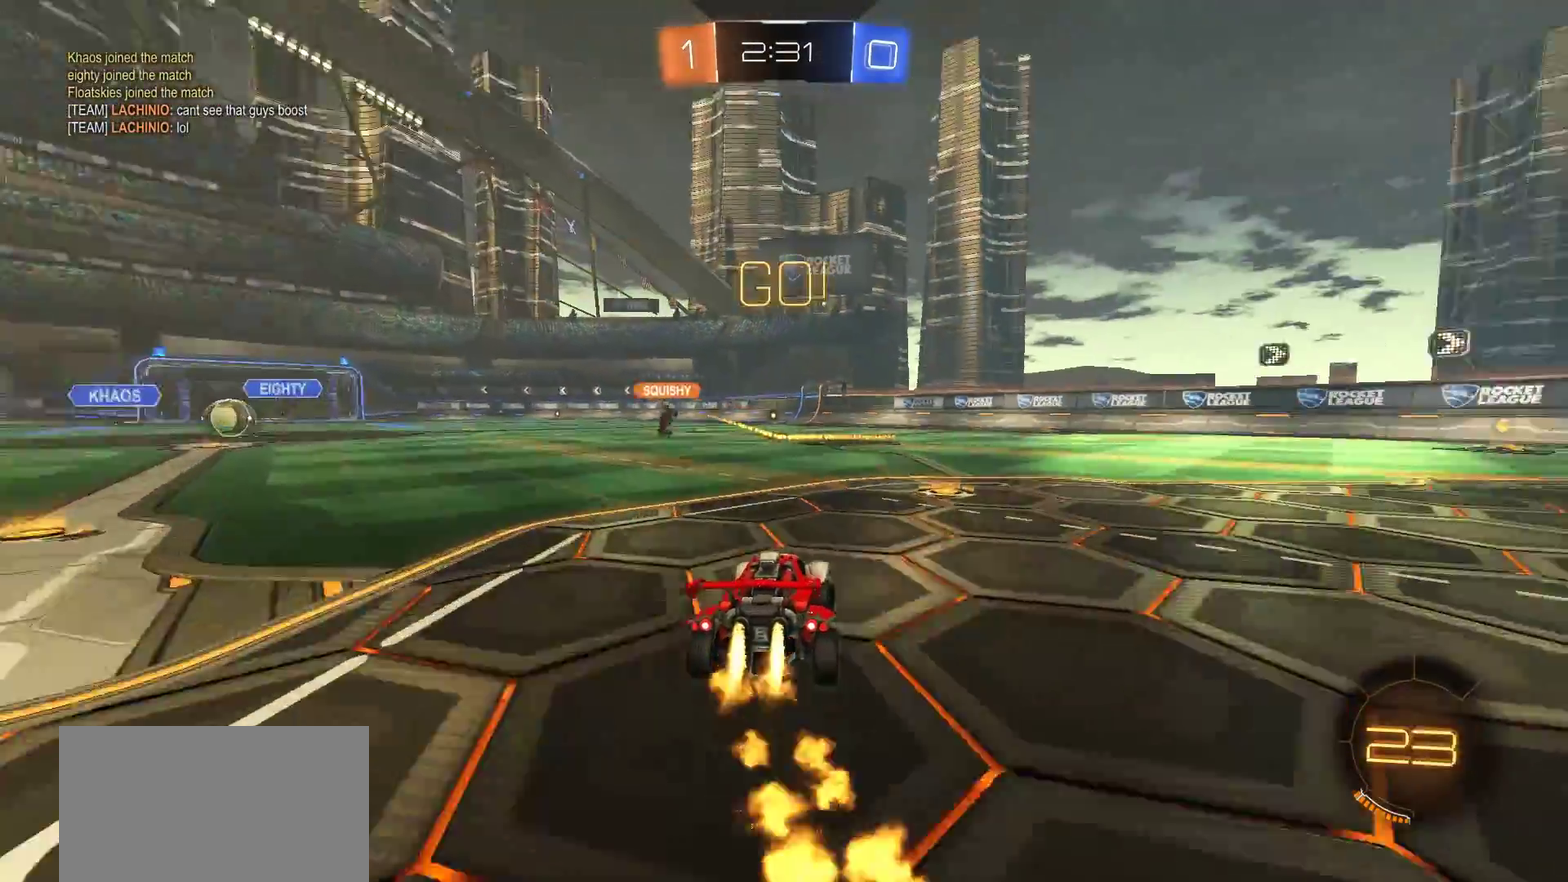
{"buttons": ["CIRCLE", "R2"], "left_stick": "right", "right_stick": "center", "events": [[217, "left_stick", "up-right"], [283, "left_stick", "center"], [417, "left_stick", "right"]]}
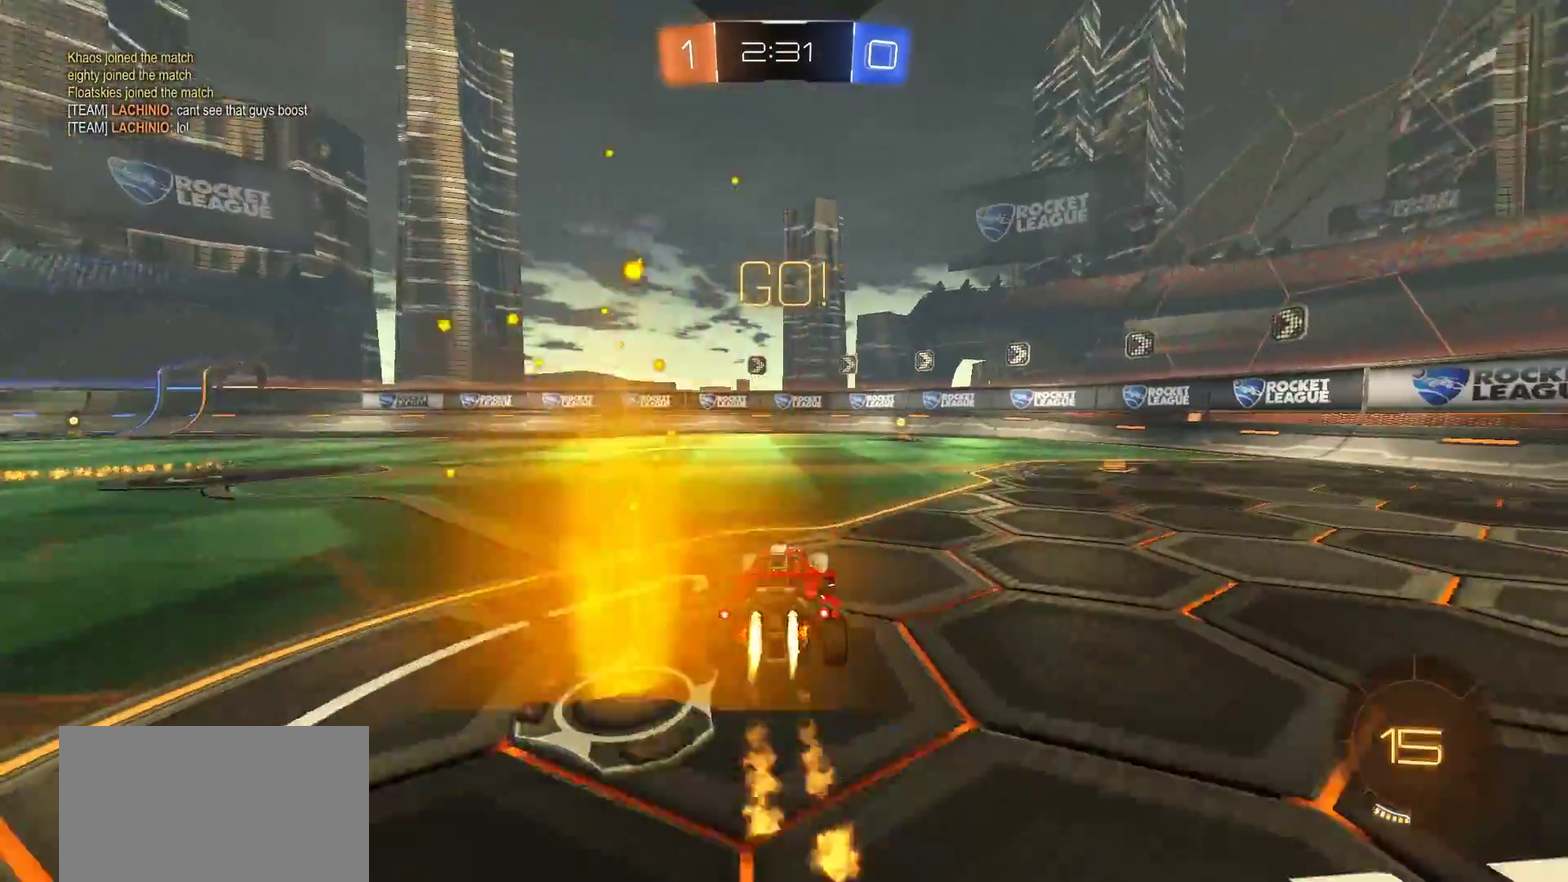
{"buttons": ["CIRCLE", "R2"], "left_stick": "center", "right_stick": "center", "events": [[83, "left_stick", "center"], [150, "TRIANGLE", "down"], [283, "TRIANGLE", "up"], [350, "left_stick", "right"], [483, "left_stick", "center"]]}
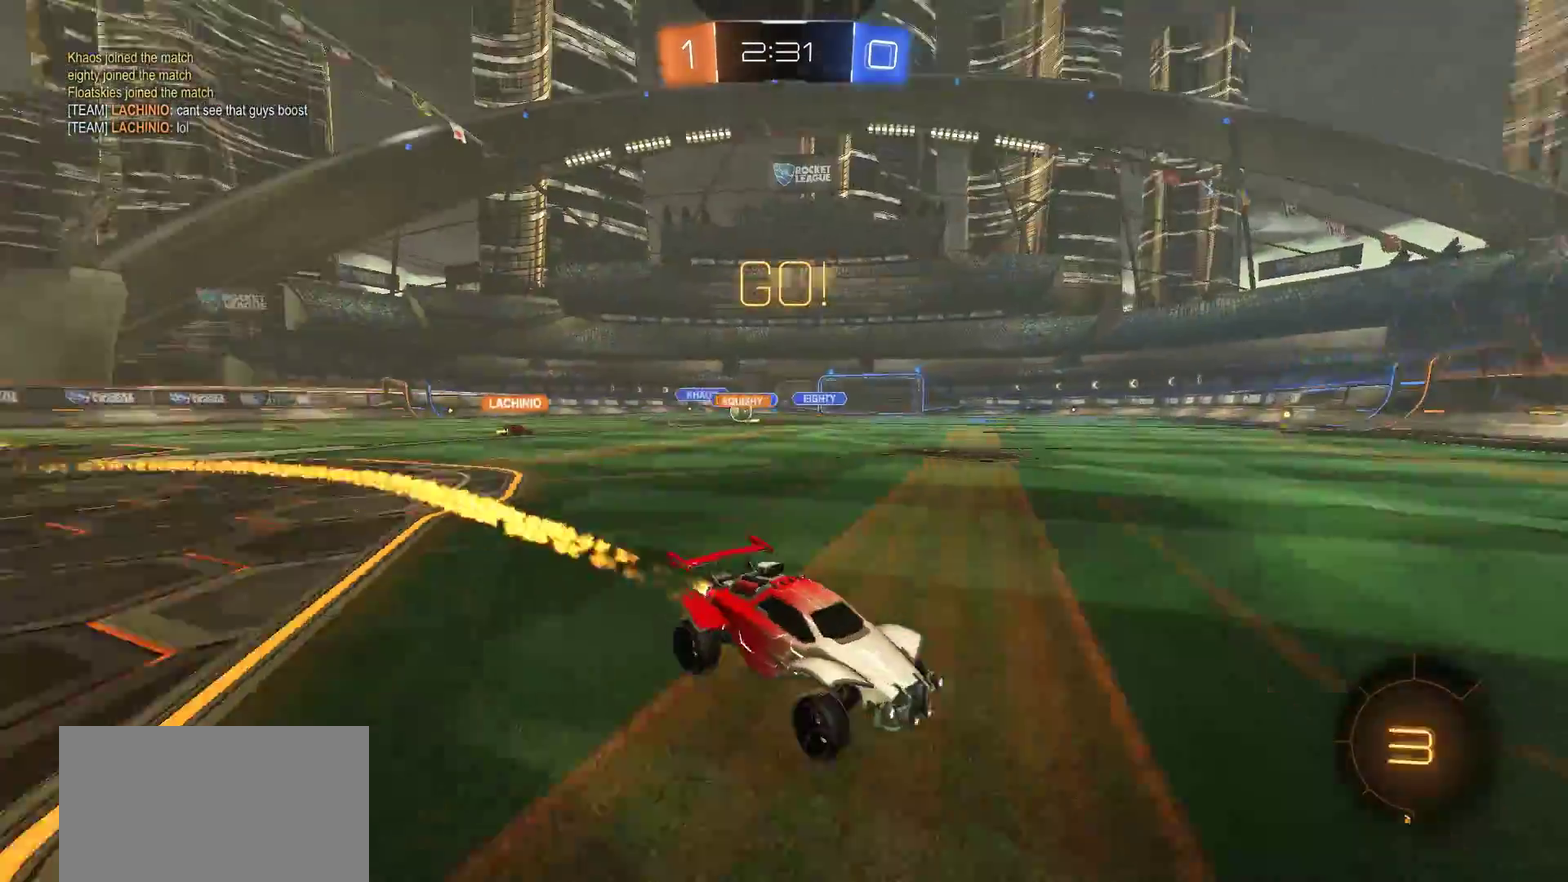
{"buttons": ["L1", "R2"], "left_stick": "left", "right_stick": "center", "events": [[250, "CIRCLE", "up"], [317, "L1", "down"], [317, "left_stick", "left"]]}
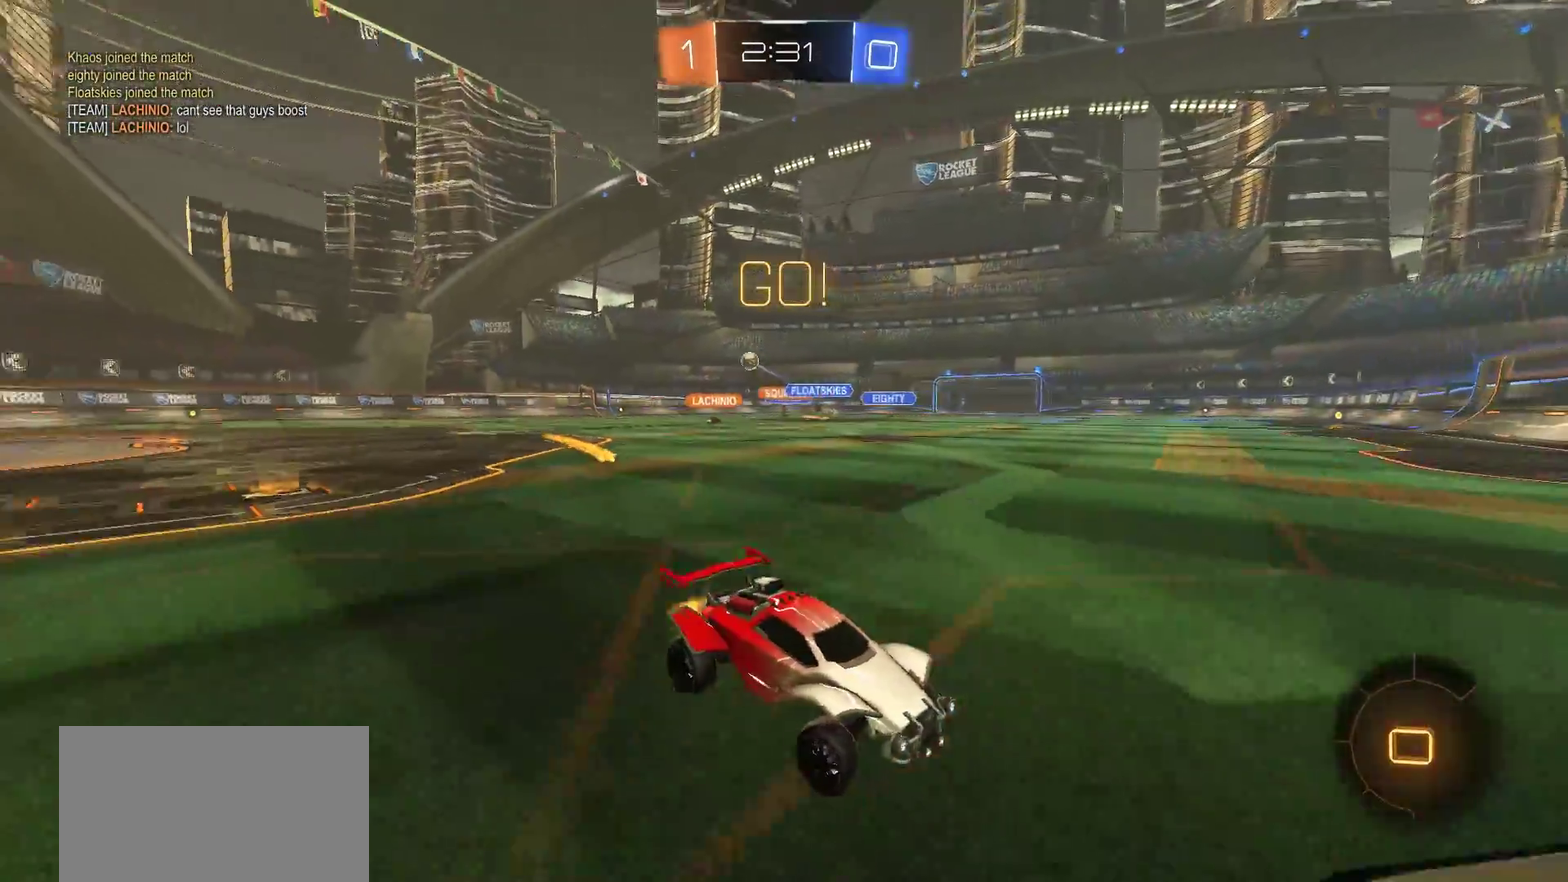
{"buttons": ["R2"], "left_stick": "left", "right_stick": "center", "events": [[50, "L1", "up"]]}
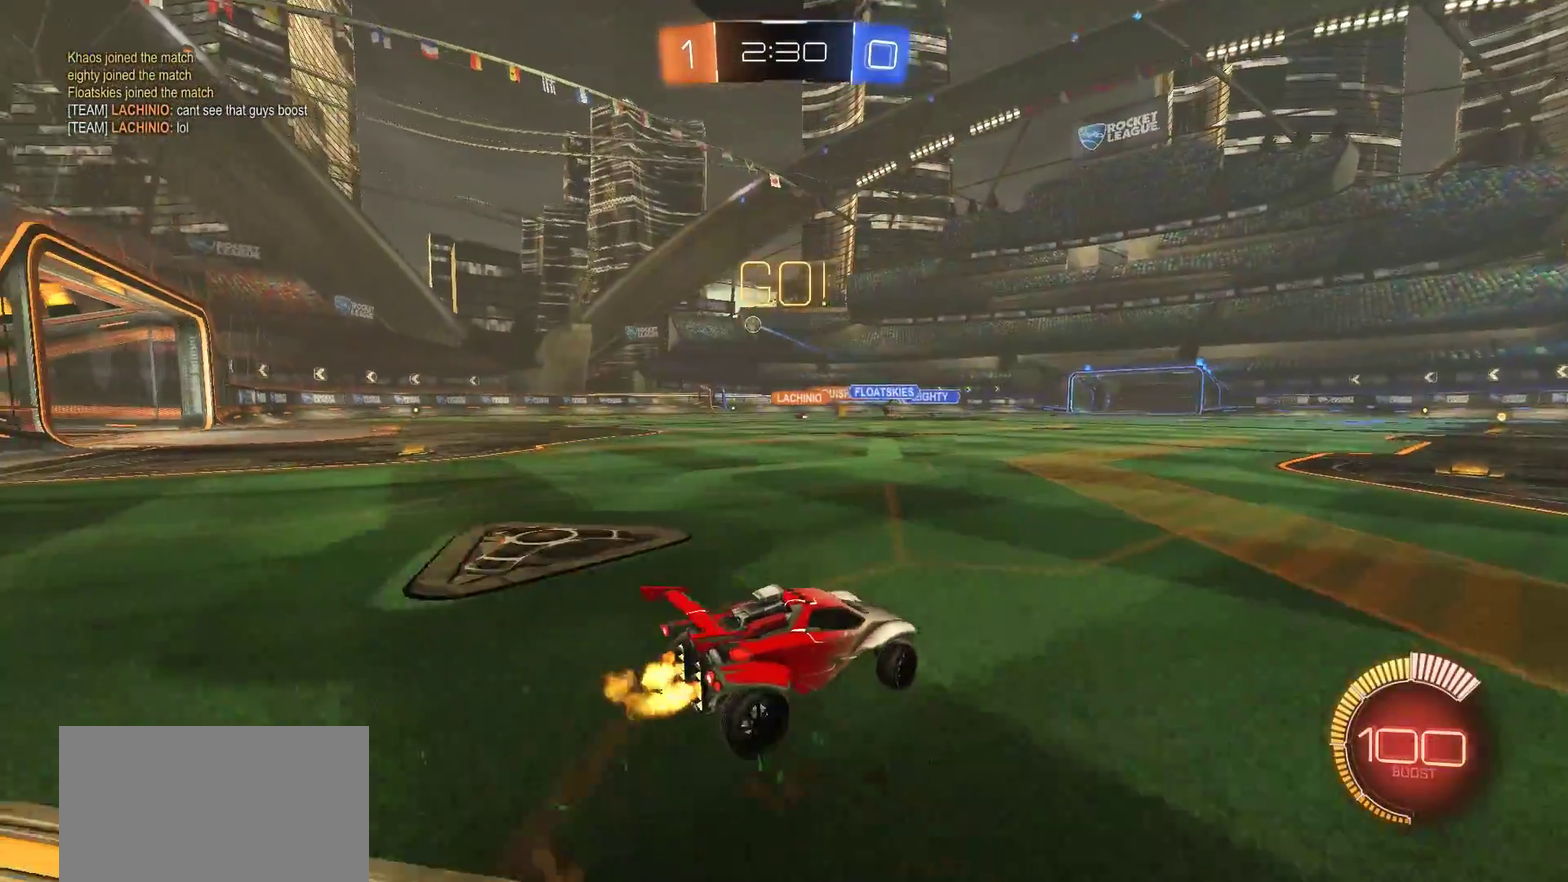
{"buttons": ["CIRCLE", "R2"], "left_stick": "left", "right_stick": "center", "events": [[383, "CIRCLE", "down"]]}
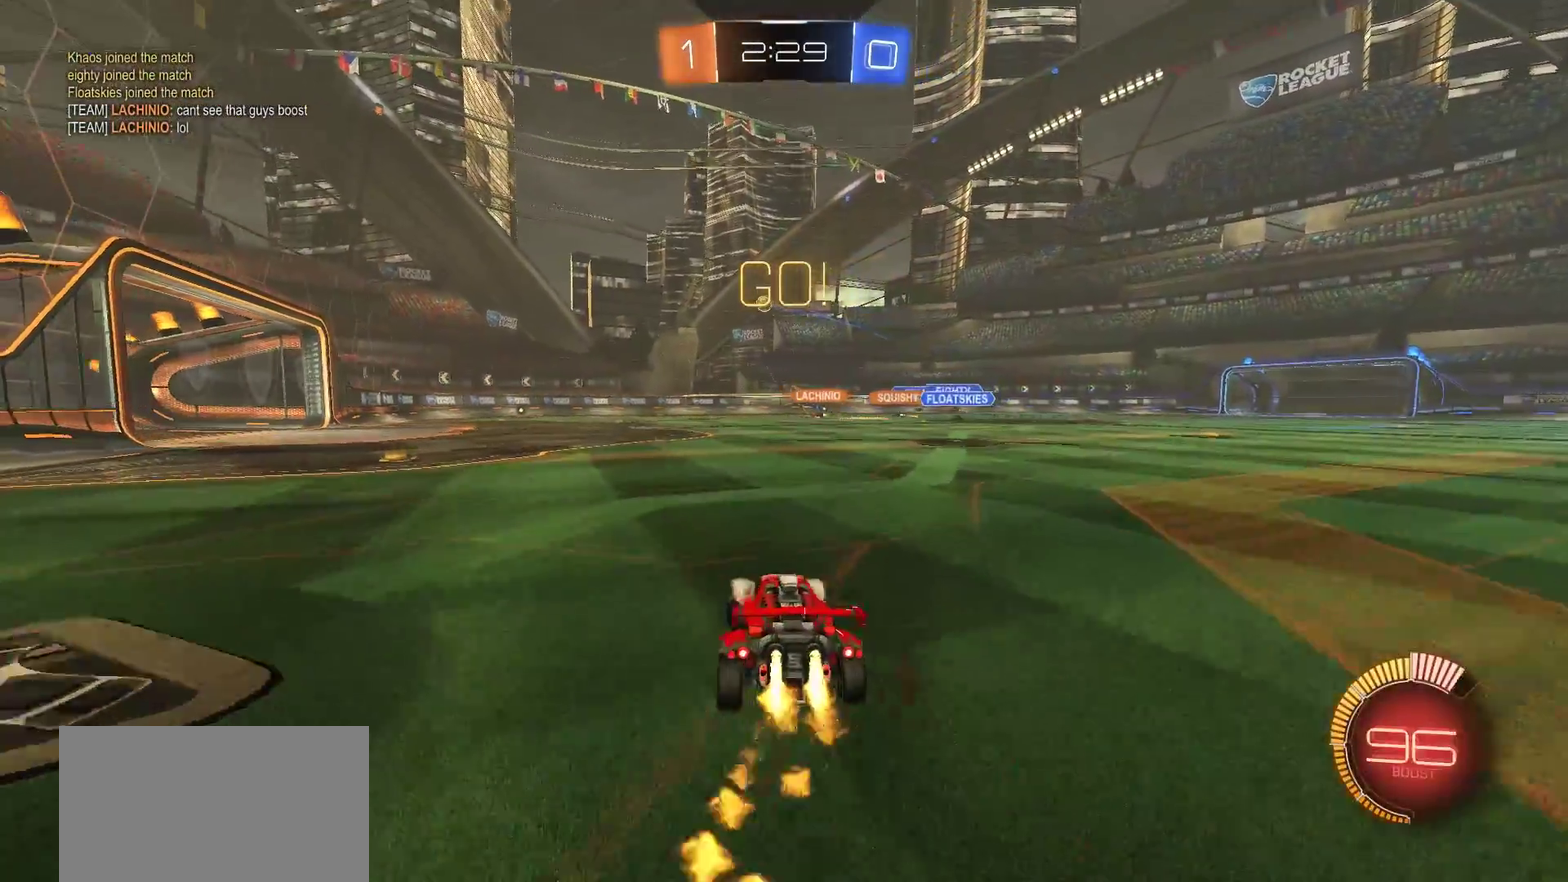
{"buttons": ["CROSS", "CIRCLE", "L1", "R2"], "left_stick": "up-left", "right_stick": "center", "events": [[150, "left_stick", "center"], [217, "CROSS", "down"], [250, "left_stick", "up-left"], [283, "CROSS", "up"], [283, "L1", "down"], [350, "CROSS", "down"]]}
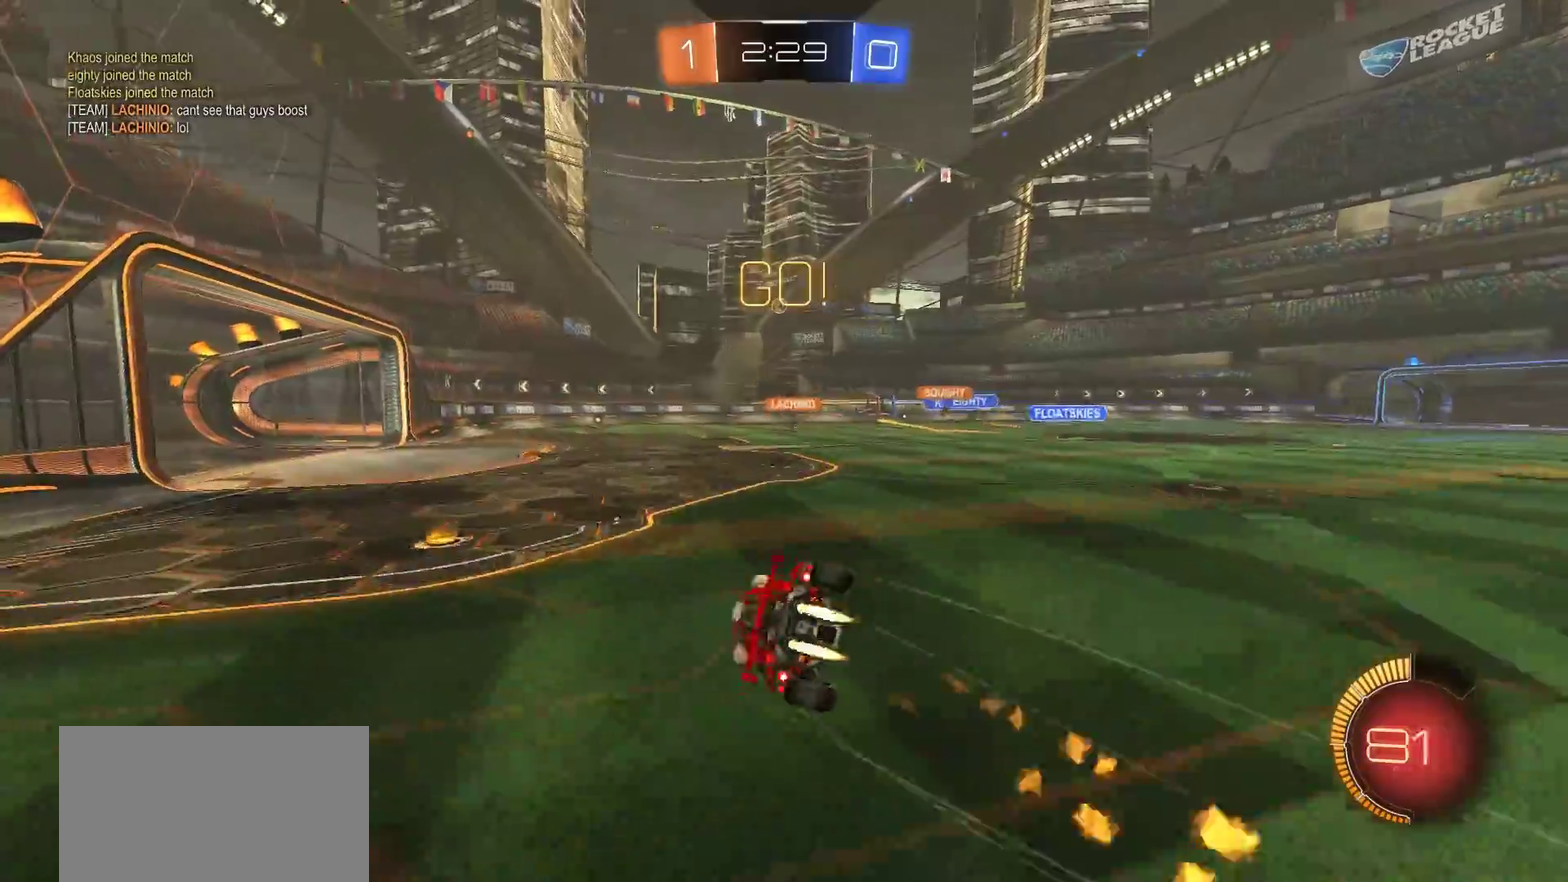
{"buttons": [], "left_stick": "left", "right_stick": "center", "events": [[150, "CROSS", "up"], [150, "left_stick", "center"], [167, "R2", "up"], [217, "CIRCLE", "up"], [283, "L1", "up"], [450, "left_stick", "left"]]}
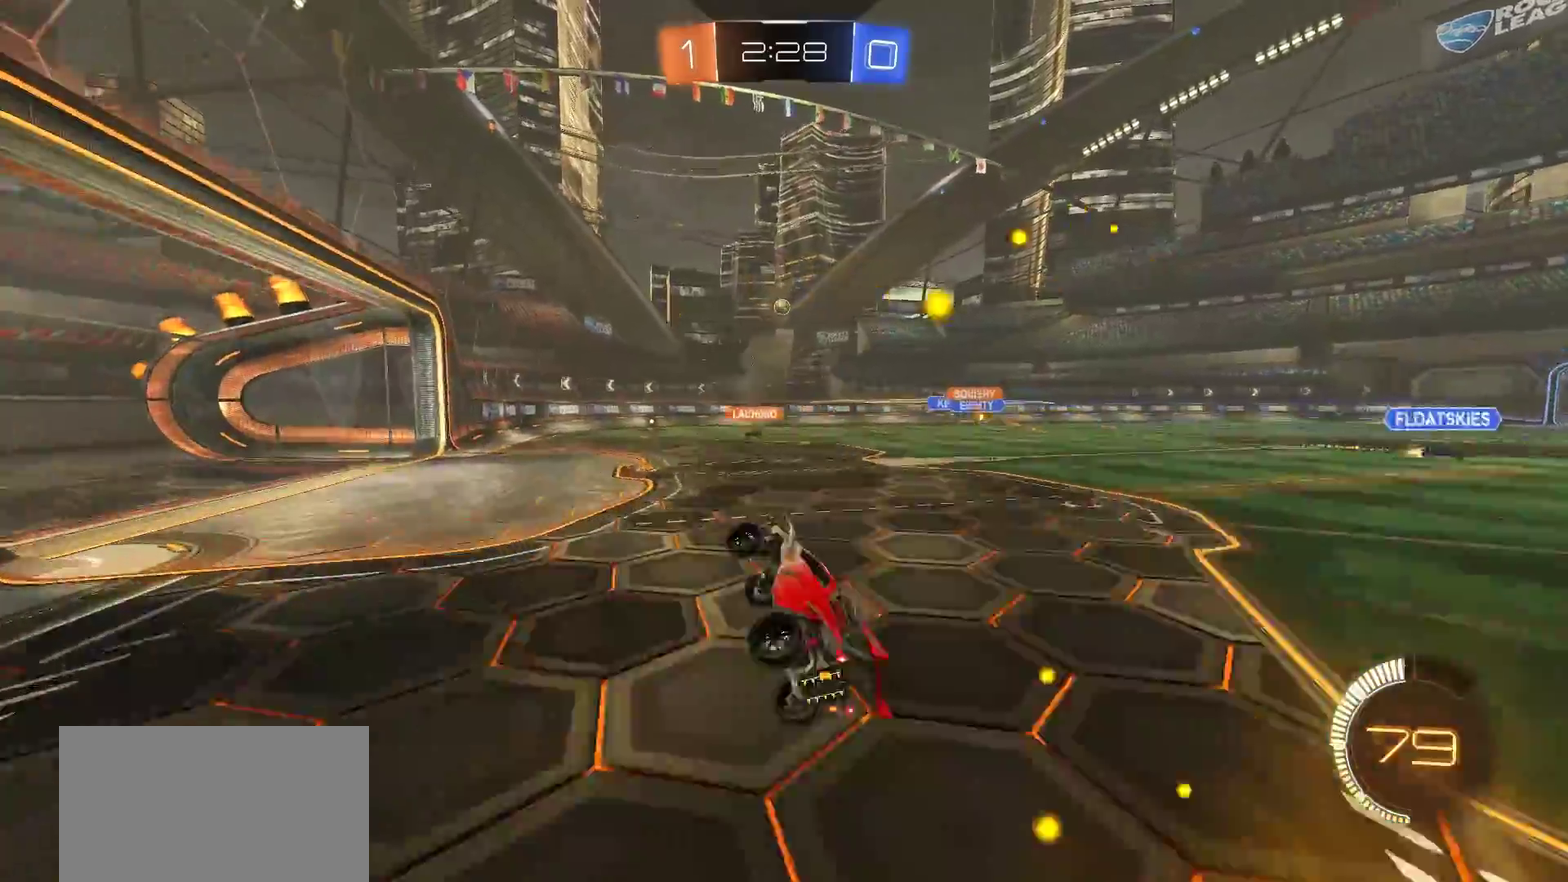
{"buttons": [], "left_stick": "left", "right_stick": "center", "events": [[83, "left_stick", "center"], [217, "left_stick", "left"]]}
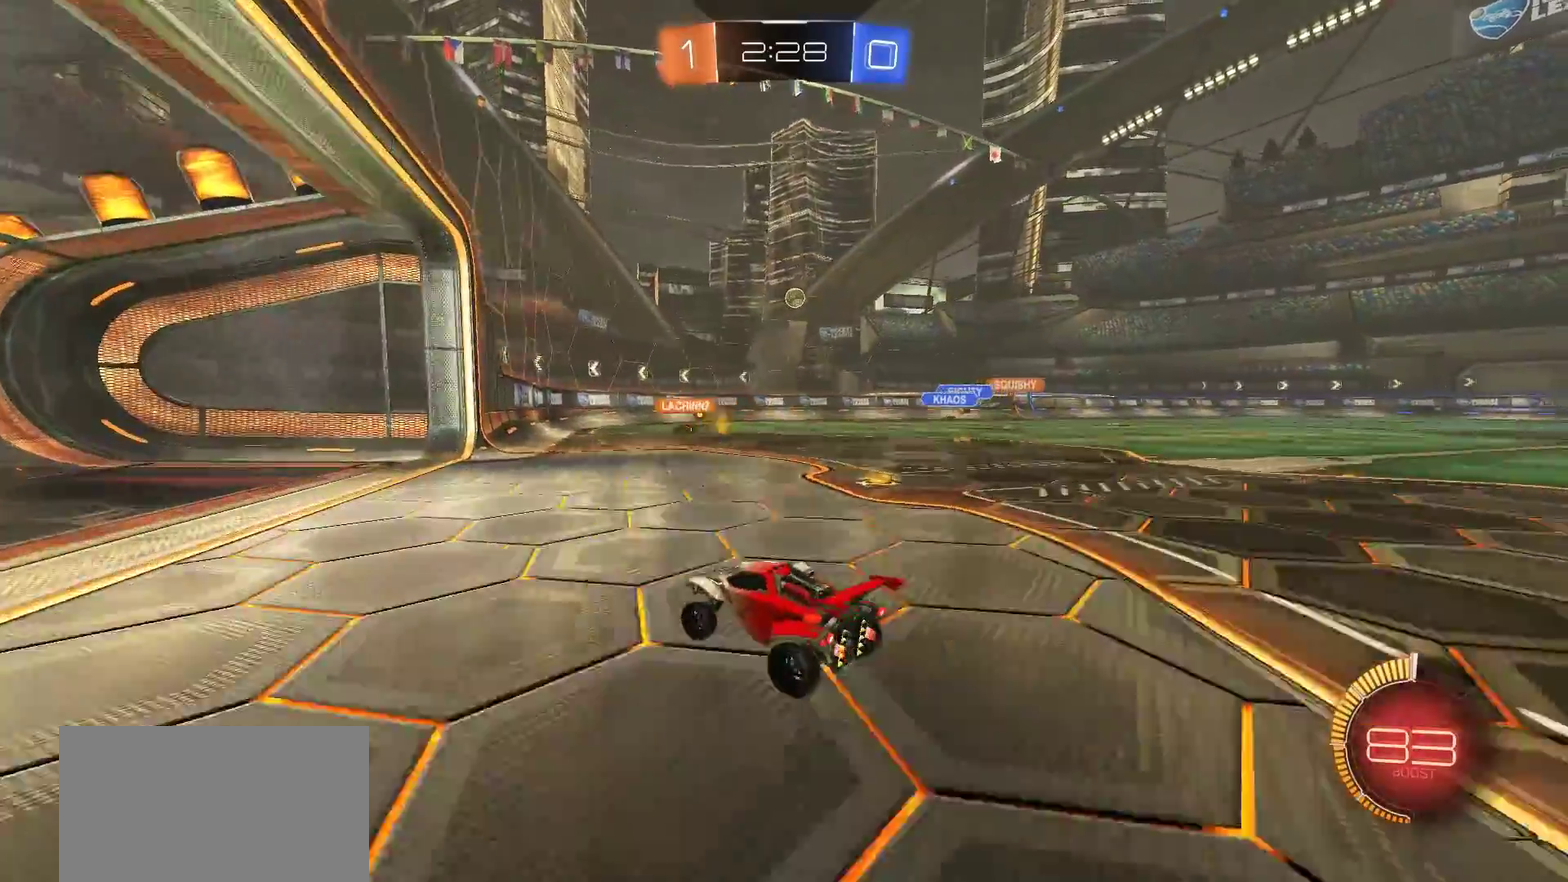
{"buttons": [], "left_stick": "right", "right_stick": "center", "events": [[183, "left_stick", "right"], [217, "L1", "down"], [483, "L1", "up"]]}
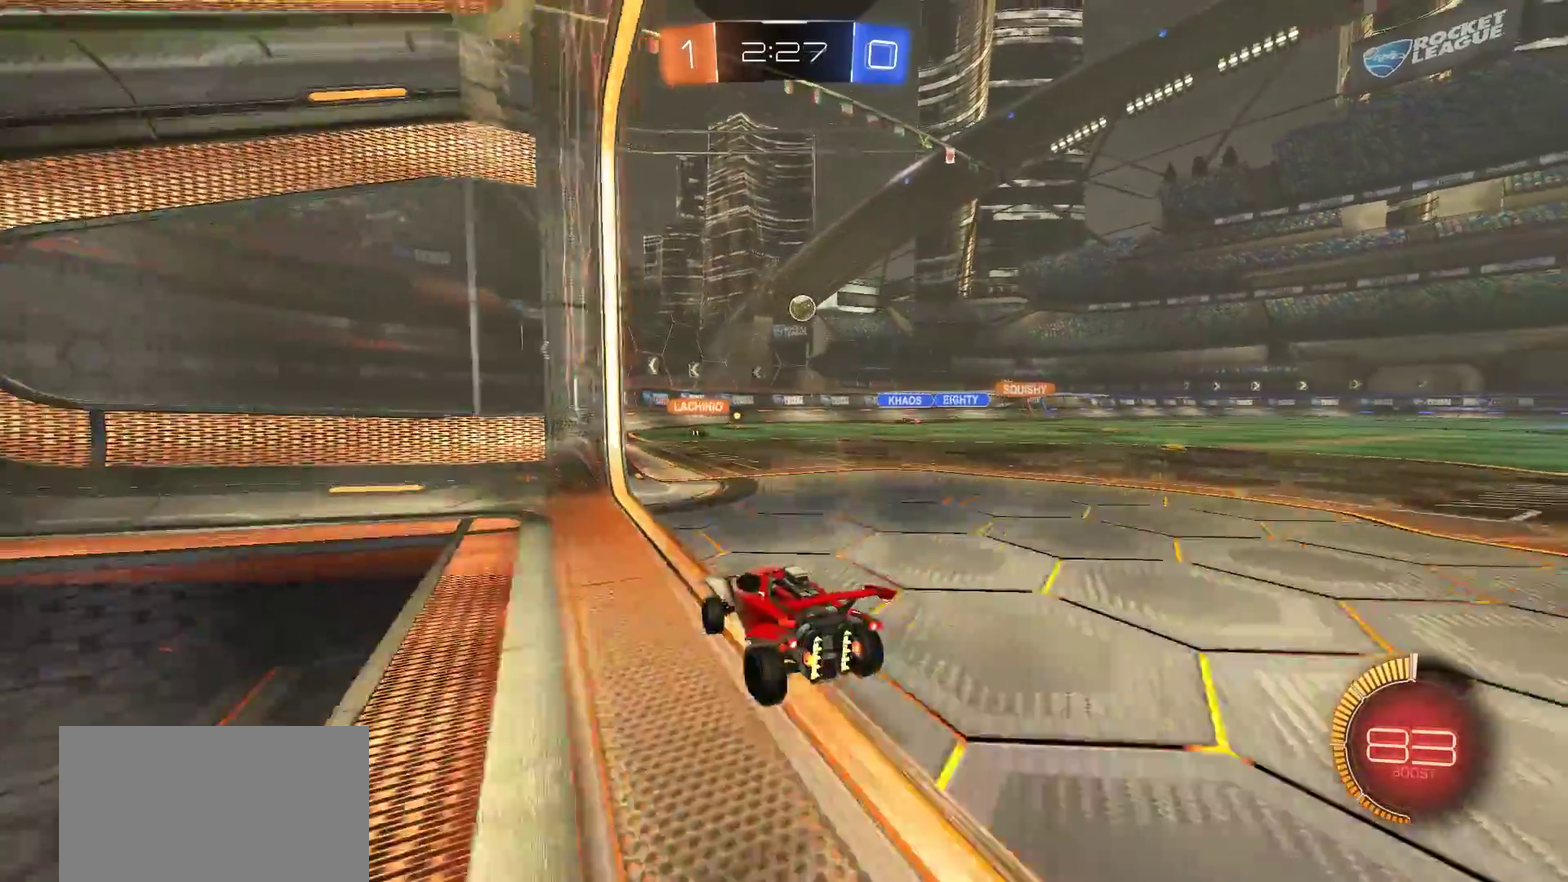
{"buttons": [], "left_stick": "center", "right_stick": "center", "events": [[83, "left_stick", "center"], [117, "L2", "down"], [450, "L2", "up"]]}
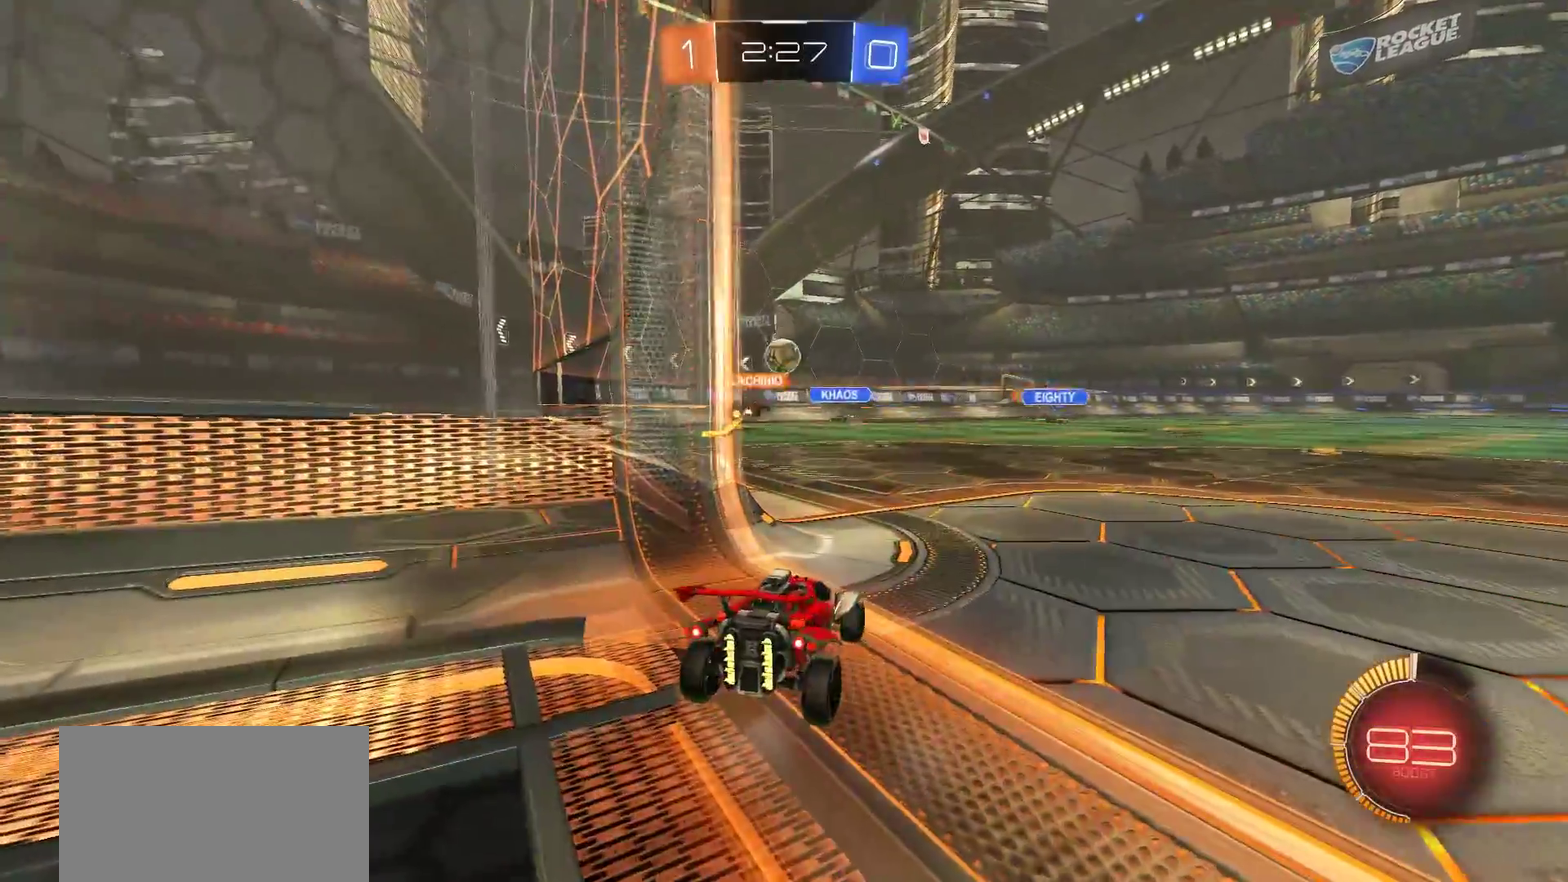
{"buttons": ["CIRCLE", "R2"], "left_stick": "center", "right_stick": "center", "events": [[17, "R2", "down"], [383, "left_stick", "right"], [450, "CIRCLE", "down"], [450, "left_stick", "center"]]}